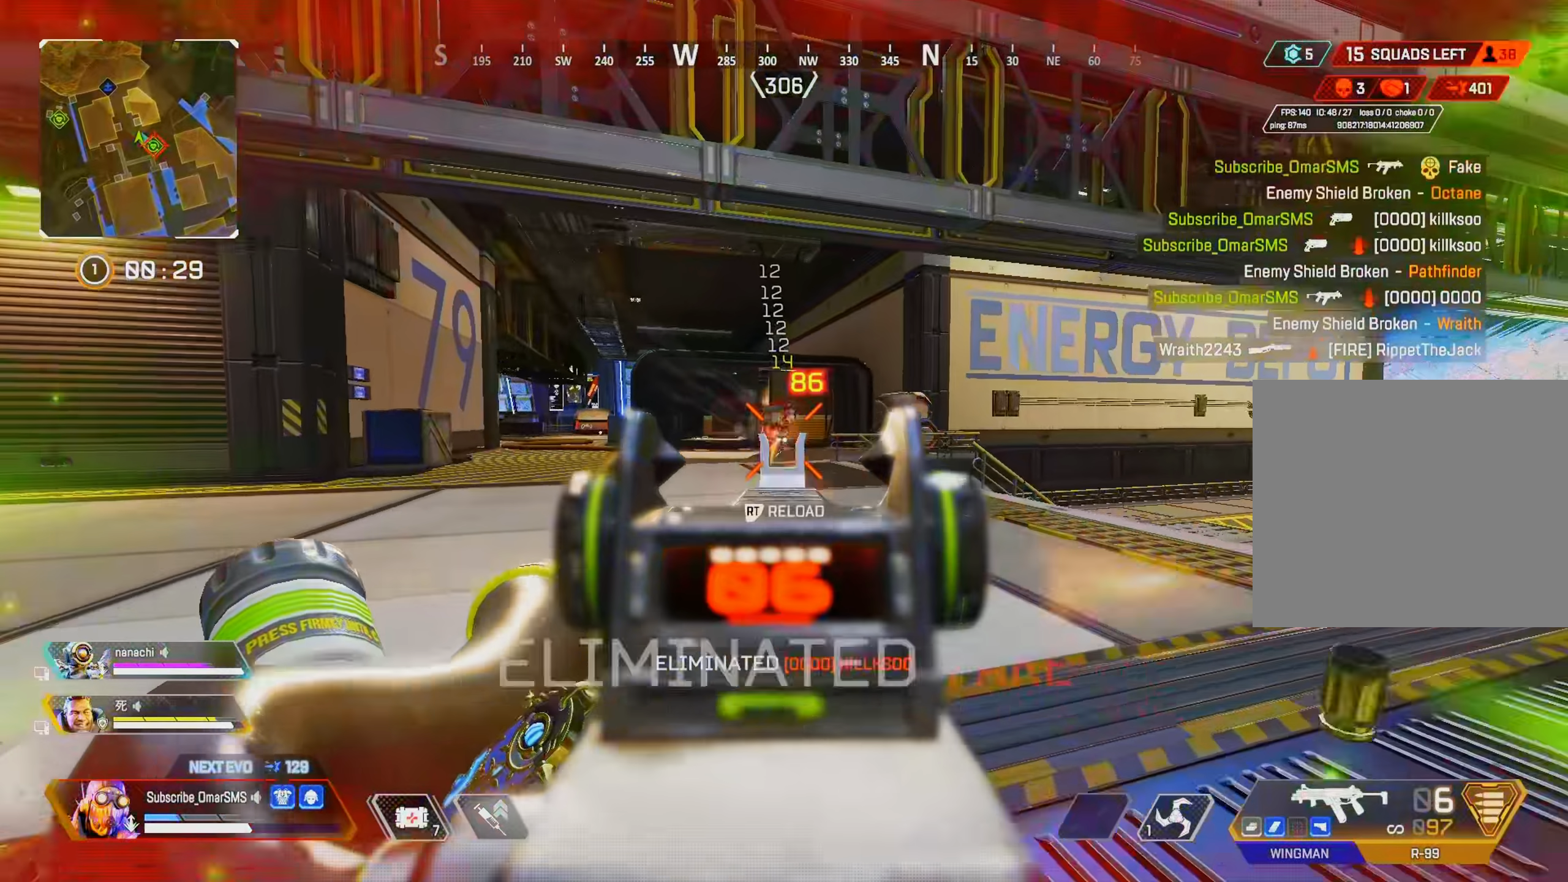
Gameplay with a controller (PlayStation layout); each line is a JSON object with the inputs held at the frame after it. "events" lists button and stick changes between this image and that frame as [ms after this image, input, new state], when the widget could be followed in between.
{"buttons": [], "left_stick": "up", "right_stick": "down", "events": [[267, "L1", "up"], [267, "R1", "up"], [367, "R2", "down"], [434, "R2", "up"], [500, "right_stick", "down"]]}
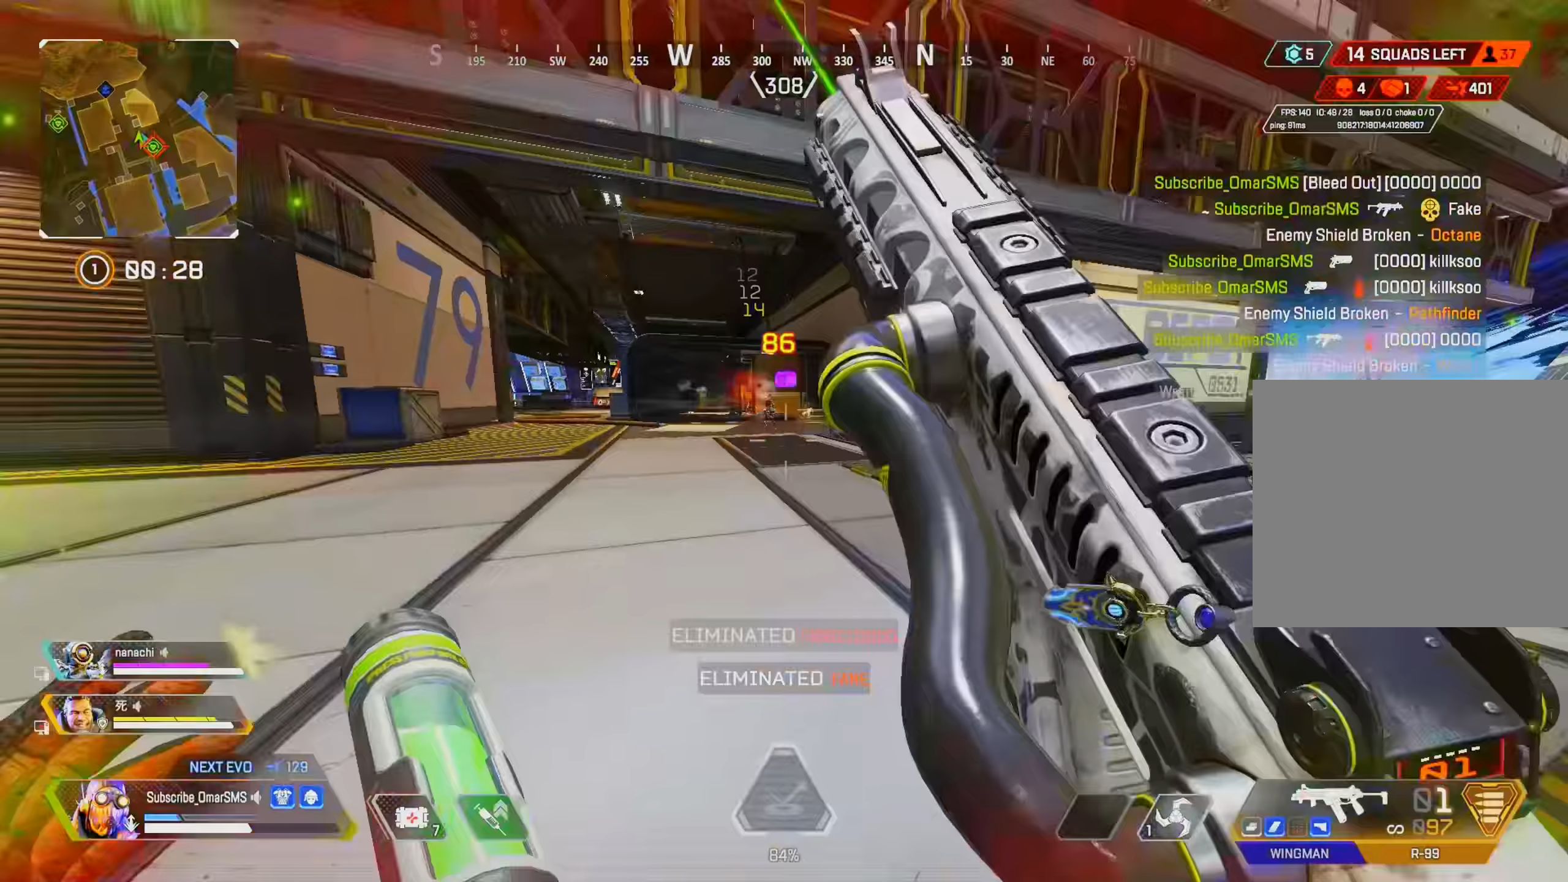
{"buttons": ["R3"], "left_stick": "up", "right_stick": "down", "events": [[100, "right_stick", "center"], [433, "R3", "down"], [500, "right_stick", "down"]]}
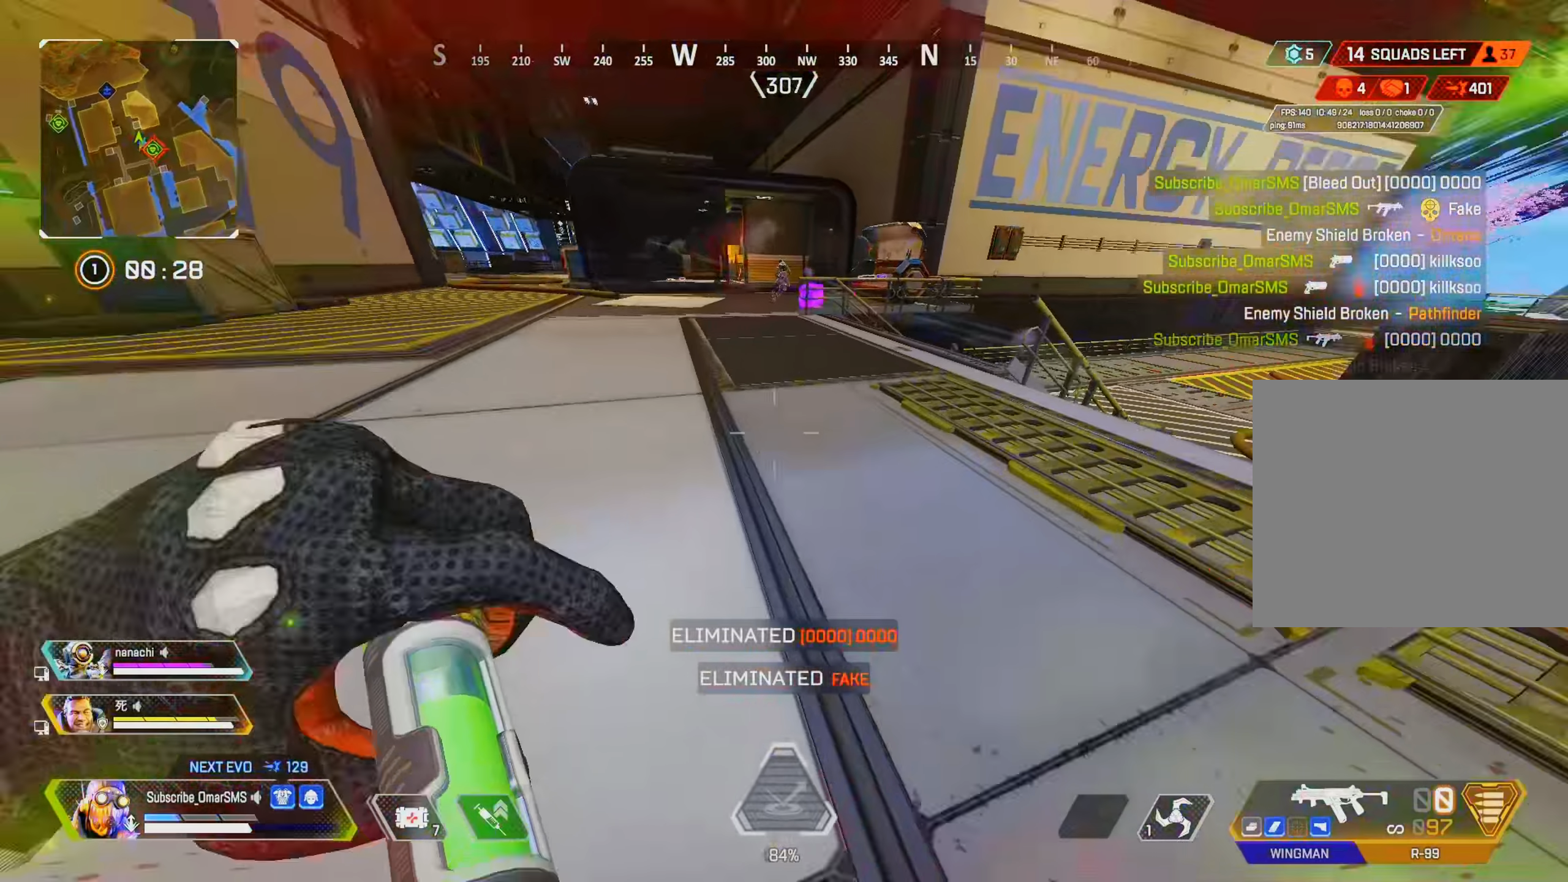
{"buttons": [], "left_stick": "up", "right_stick": "center", "events": [[66, "R3", "up"], [66, "right_stick", "left"], [133, "right_stick", "up"], [200, "right_stick", "center"]]}
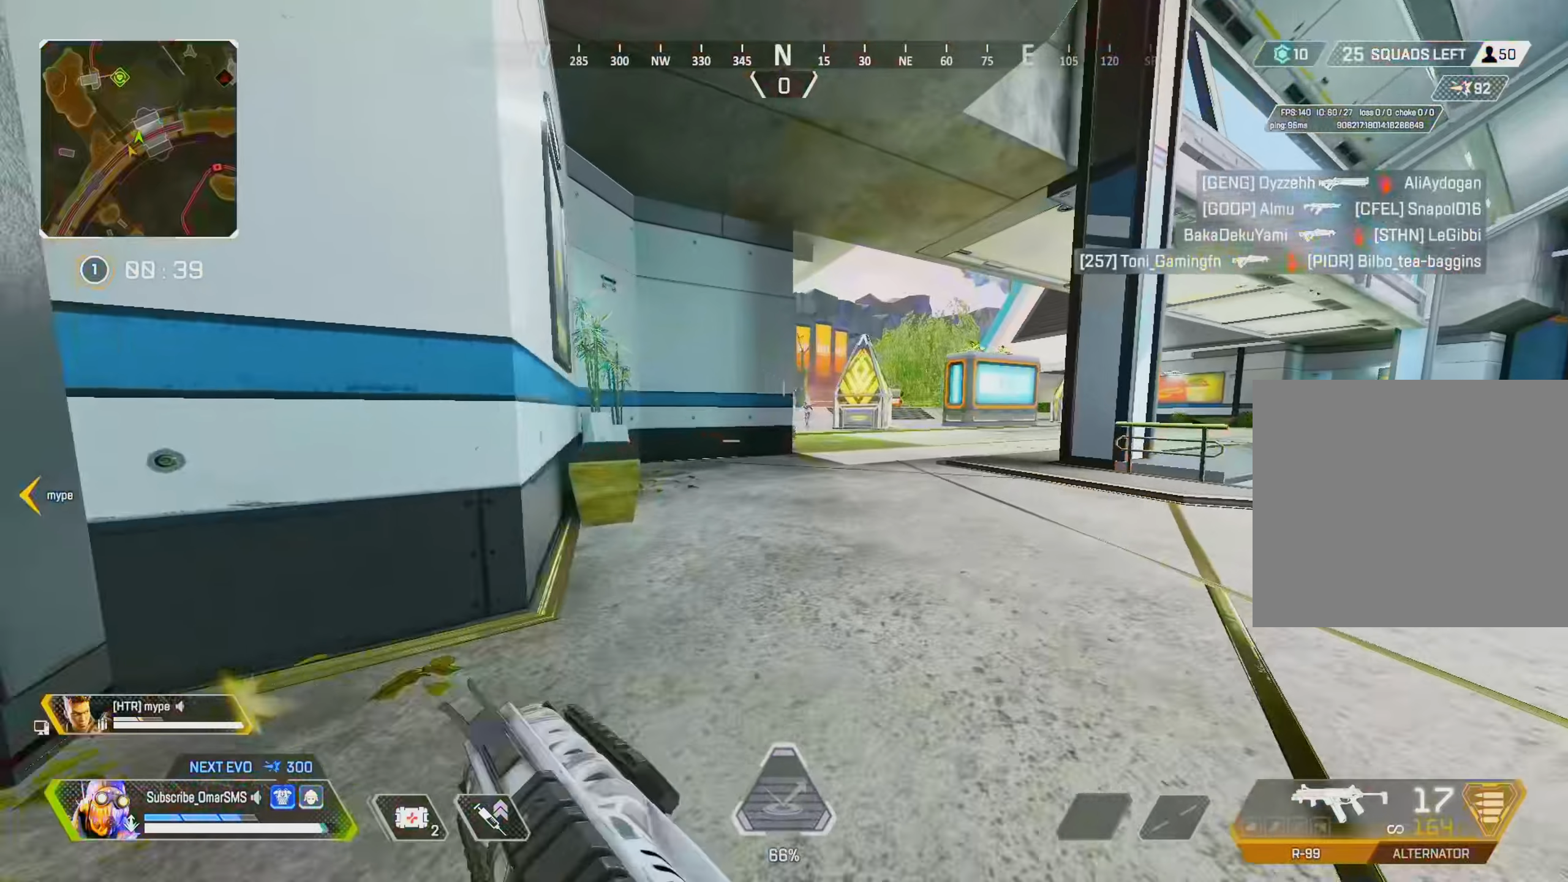
{"buttons": ["L1"], "left_stick": "right", "right_stick": "center", "events": [[133, "left_stick", "up-right"], [200, "CROSS", "down"], [266, "CROSS", "up"], [366, "L1", "down"], [433, "left_stick", "right"]]}
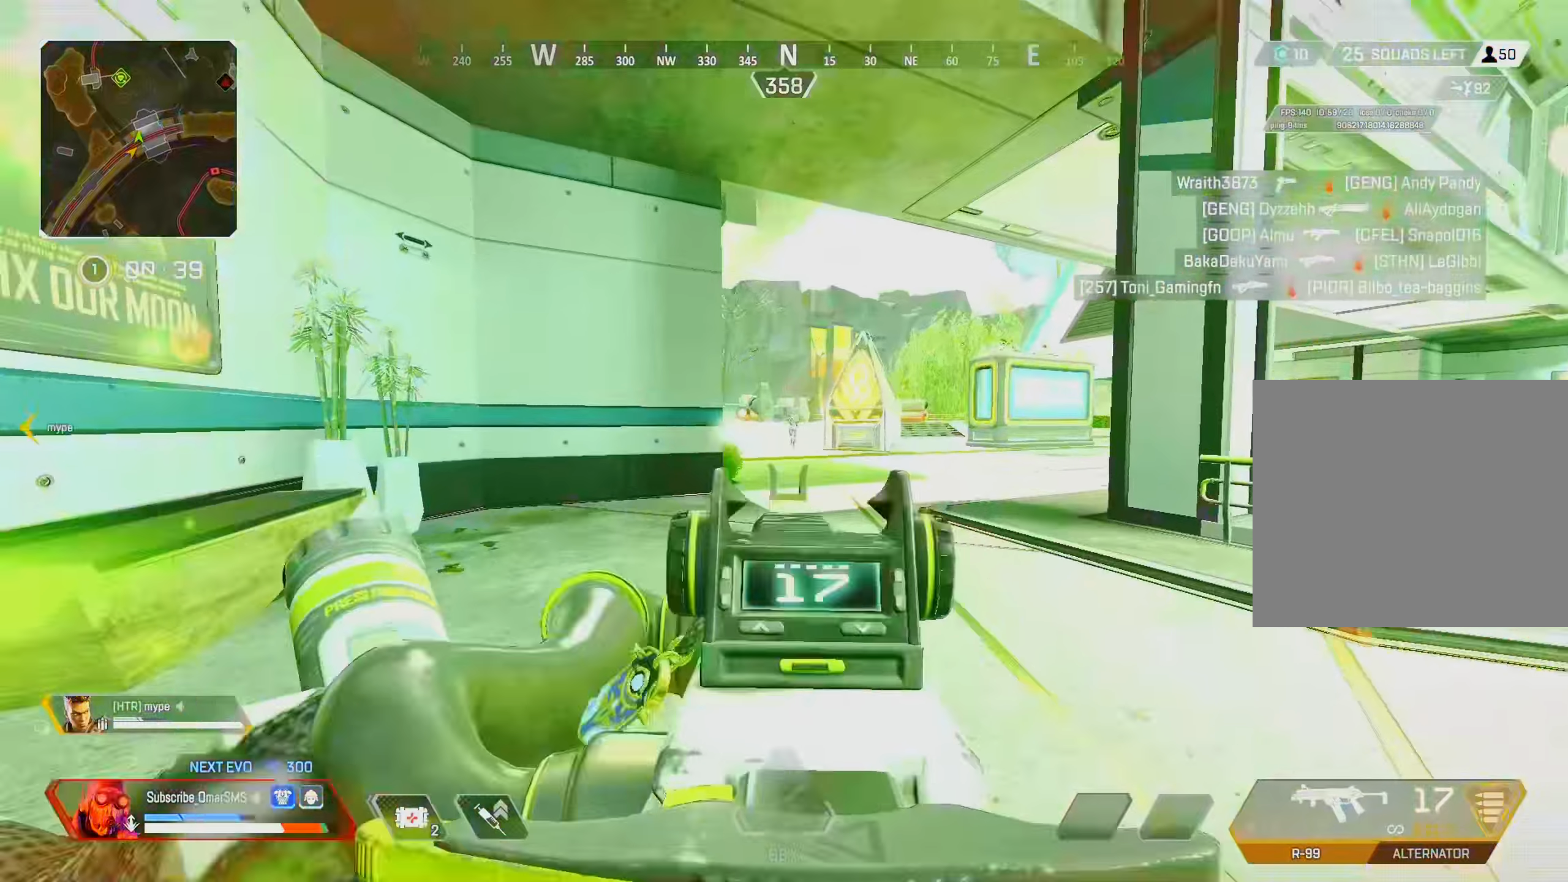
{"buttons": ["L1", "R1"], "left_stick": "right", "right_stick": "down-left", "events": [[133, "R1", "down"], [133, "left_stick", "left"], [366, "right_stick", "down"], [433, "left_stick", "right"], [466, "right_stick", "down-left"]]}
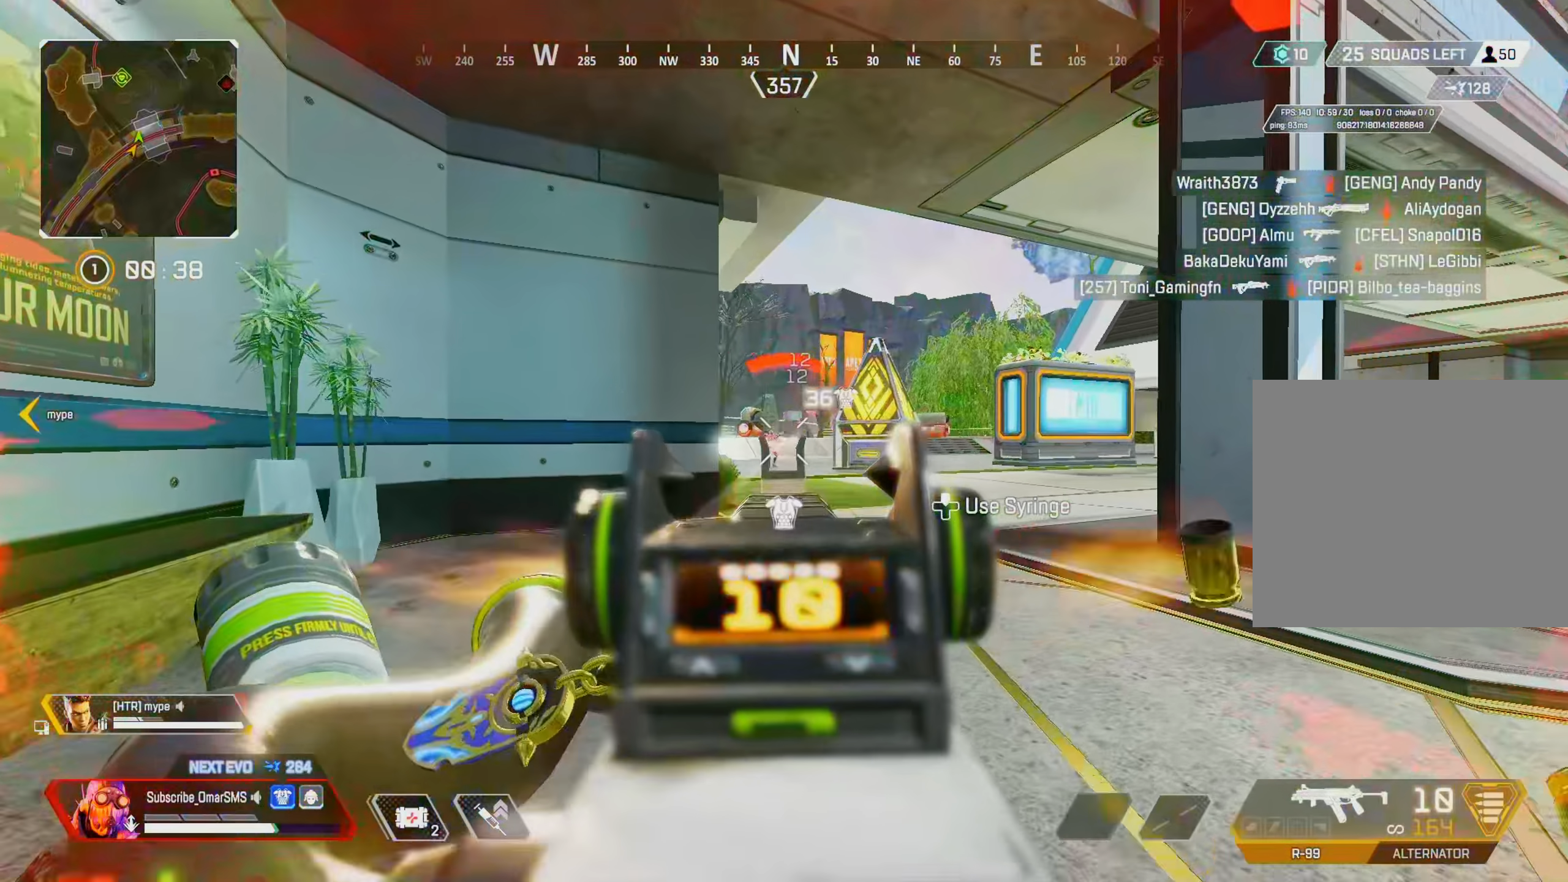
{"buttons": ["L1", "R1"], "left_stick": "right", "right_stick": "center", "events": [[266, "right_stick", "center"]]}
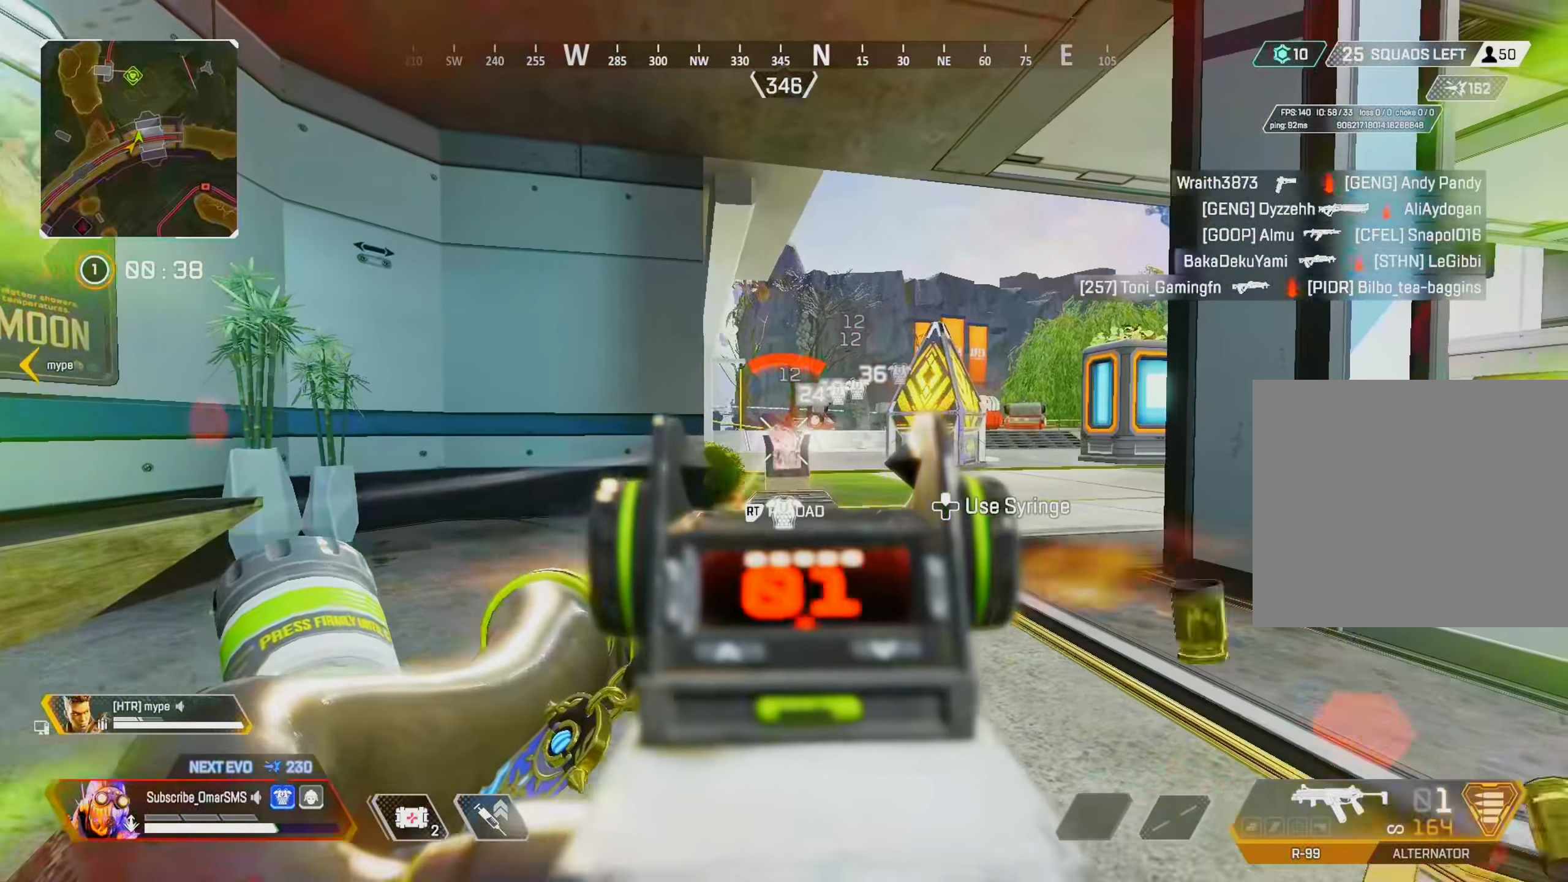
{"buttons": [], "left_stick": "up", "right_stick": "center", "events": [[66, "left_stick", "left"], [266, "L1", "up"], [266, "R1", "up"], [266, "right_stick", "left"], [300, "left_stick", "up"], [500, "right_stick", "center"]]}
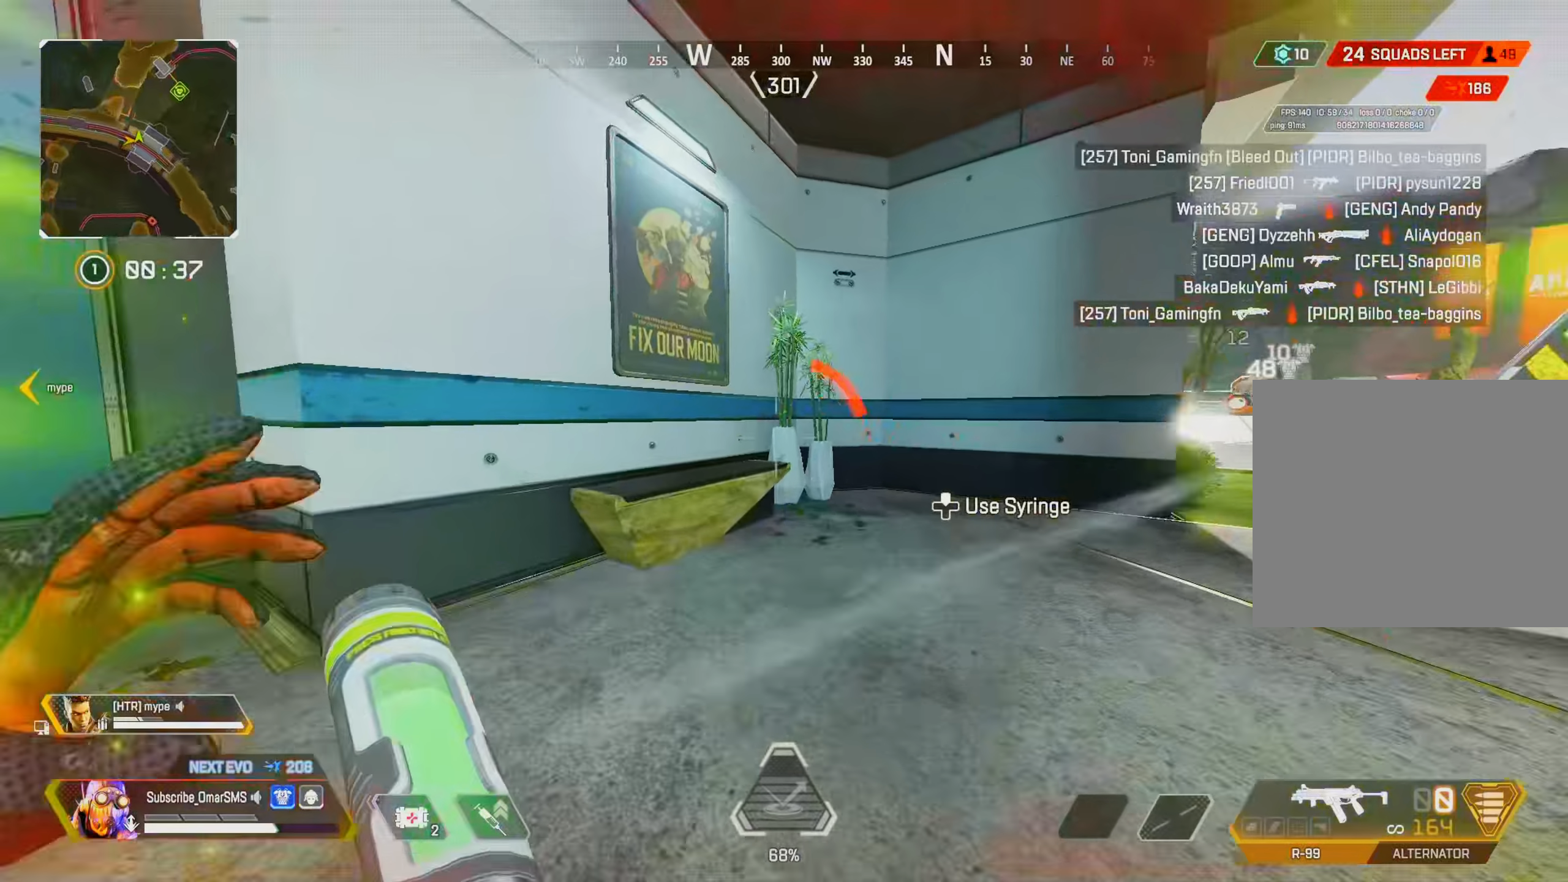
{"buttons": [], "left_stick": "up", "right_stick": "right", "events": [[133, "R3", "down"], [200, "R3", "up"], [233, "right_stick", "right"], [300, "R3", "down"], [366, "R3", "up"]]}
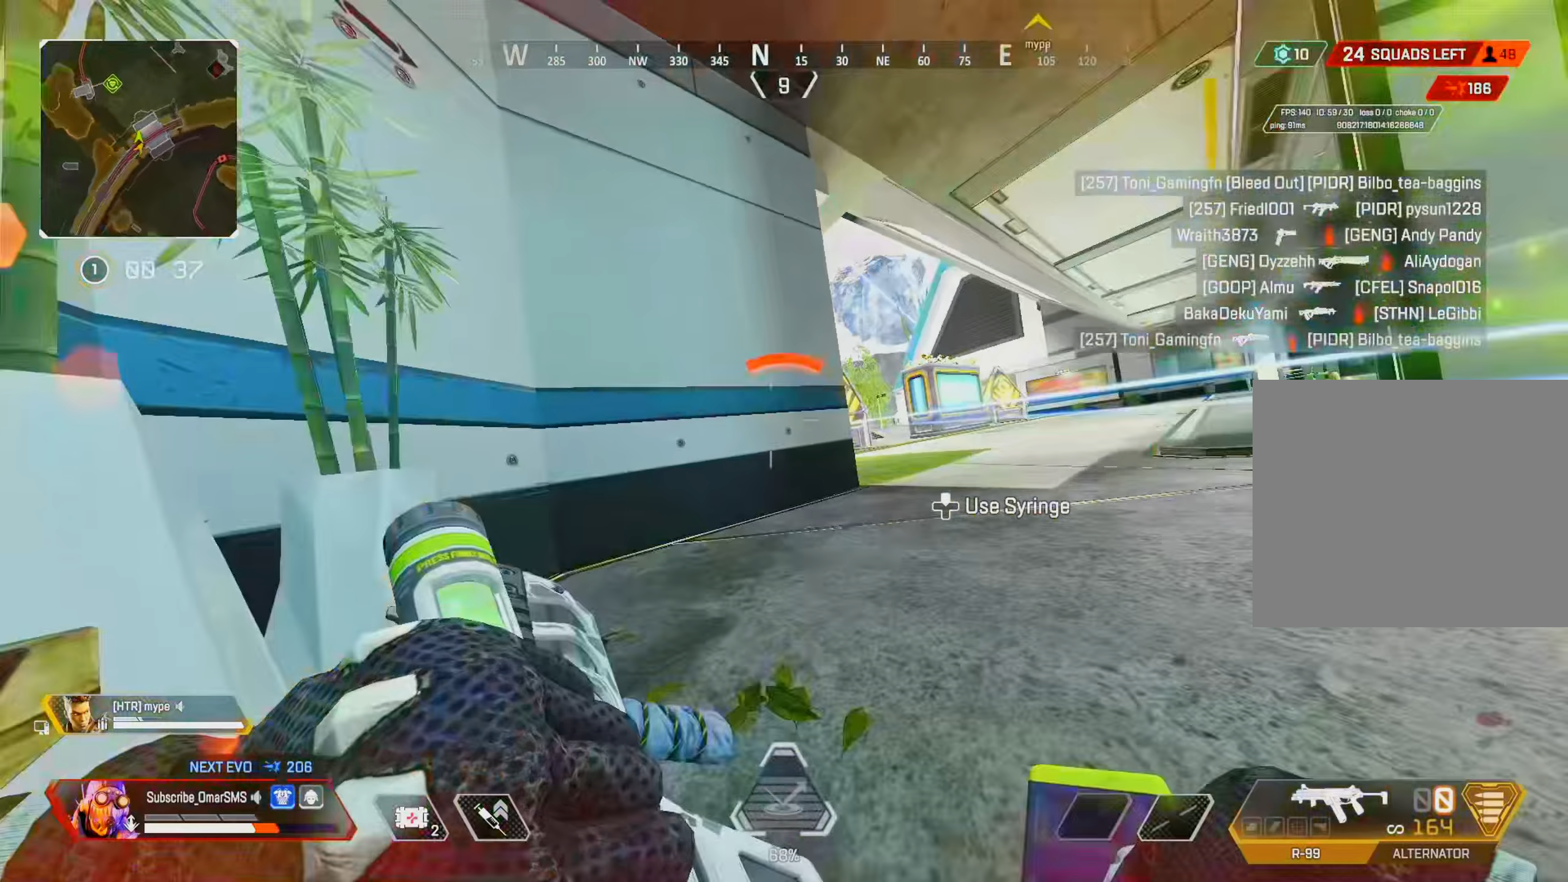
{"buttons": [], "left_stick": "up", "right_stick": "center", "events": [[33, "right_stick", "center"]]}
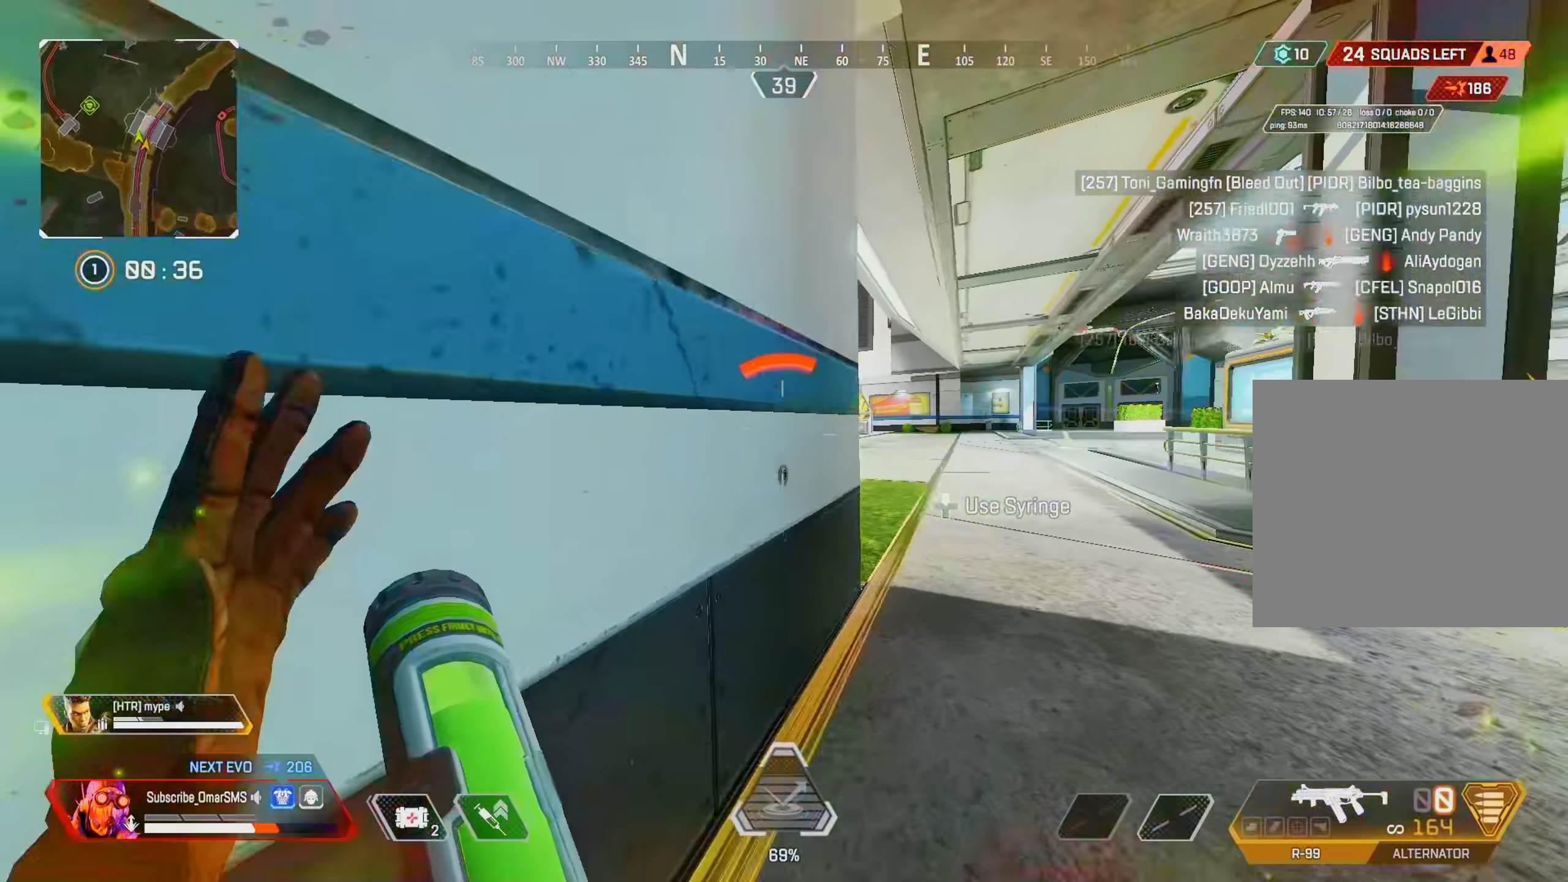
{"buttons": [], "left_stick": "right", "right_stick": "center", "events": [[33, "left_stick", "up-right"], [300, "right_stick", "left"], [366, "left_stick", "right"], [433, "right_stick", "center"]]}
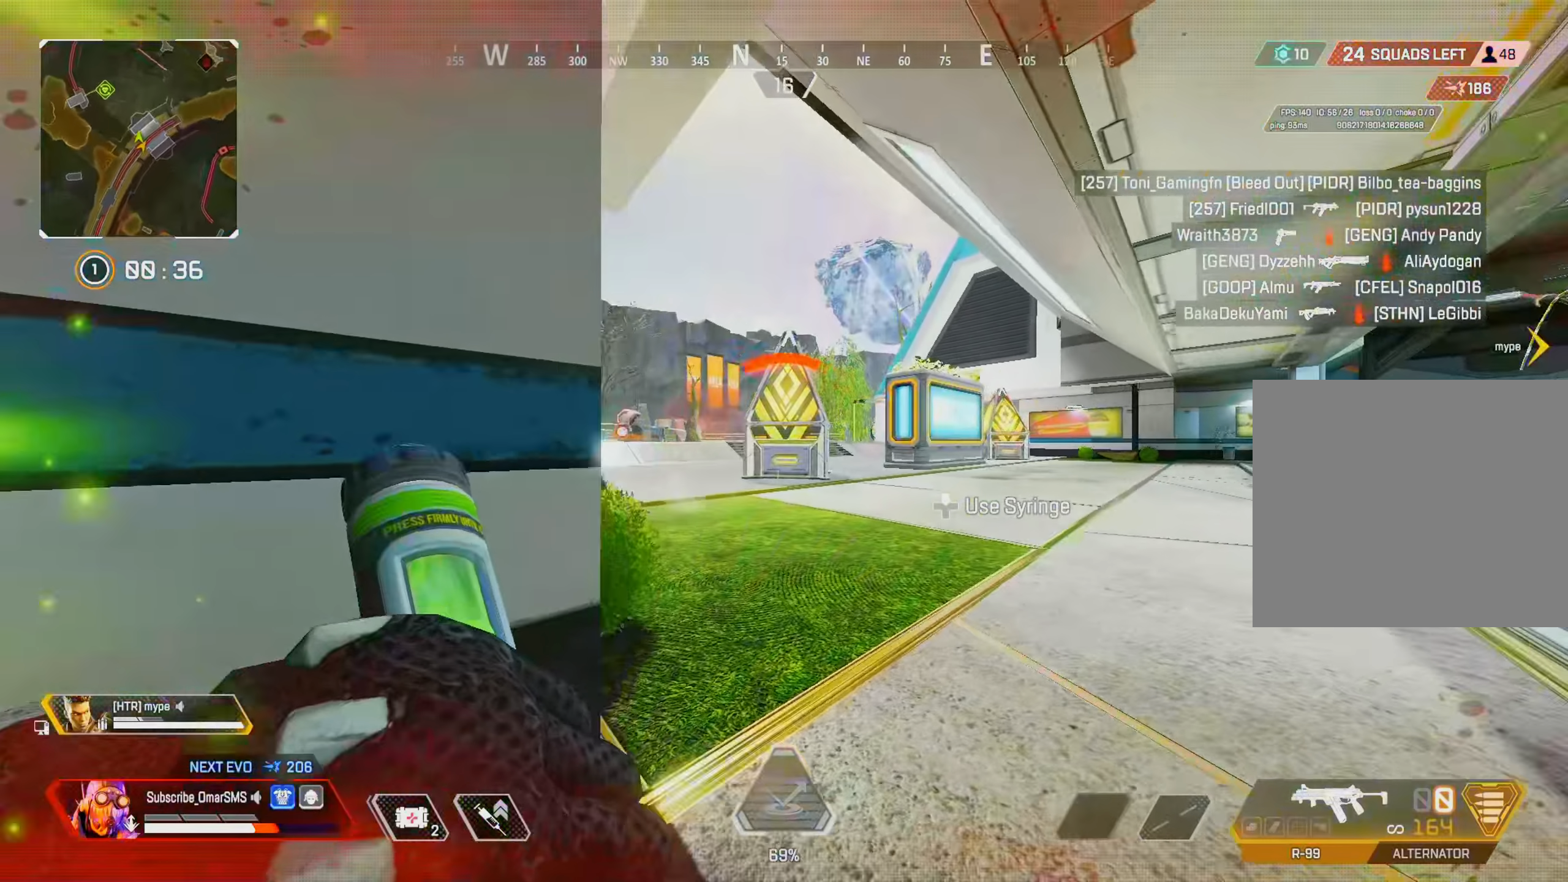
{"buttons": ["L1"], "left_stick": "right", "right_stick": "left", "events": [[233, "right_stick", "left"], [400, "L1", "down"]]}
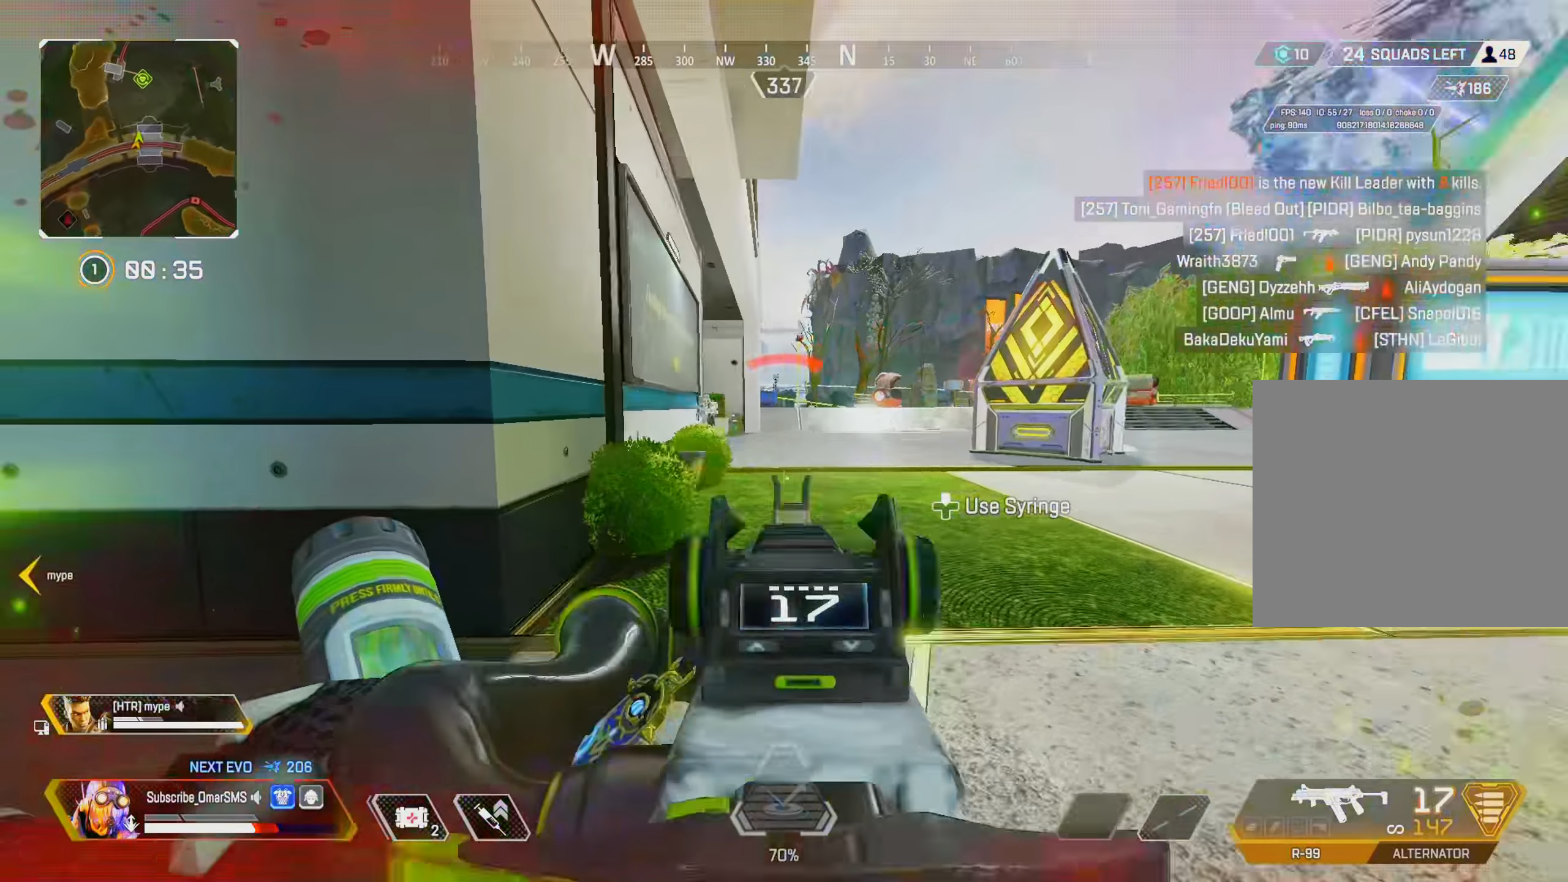
{"buttons": ["L1", "R1"], "left_stick": "left", "right_stick": "down-right", "events": [[66, "R1", "down"], [200, "left_stick", "up"], [200, "right_stick", "center"], [300, "right_stick", "down-right"], [333, "left_stick", "left"]]}
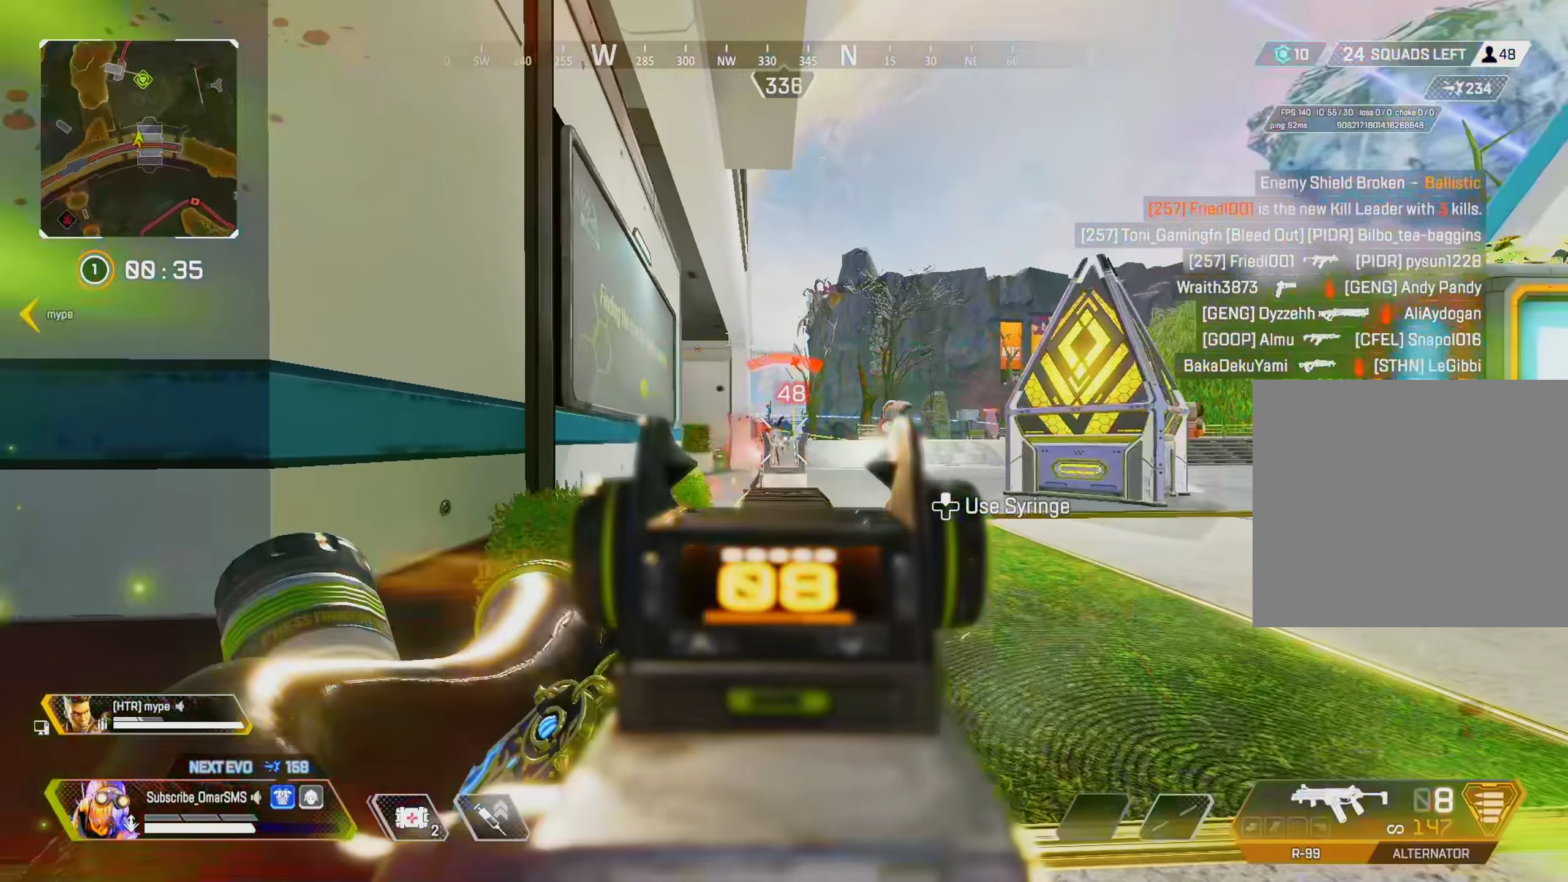
{"buttons": [], "left_stick": "left", "right_stick": "left", "events": [[67, "R3", "down"], [67, "right_stick", "center"], [133, "R3", "up"], [167, "right_stick", "down-right"], [200, "R3", "down"], [267, "R3", "up"], [333, "right_stick", "right"], [433, "R1", "up"], [467, "L1", "up"], [467, "right_stick", "left"]]}
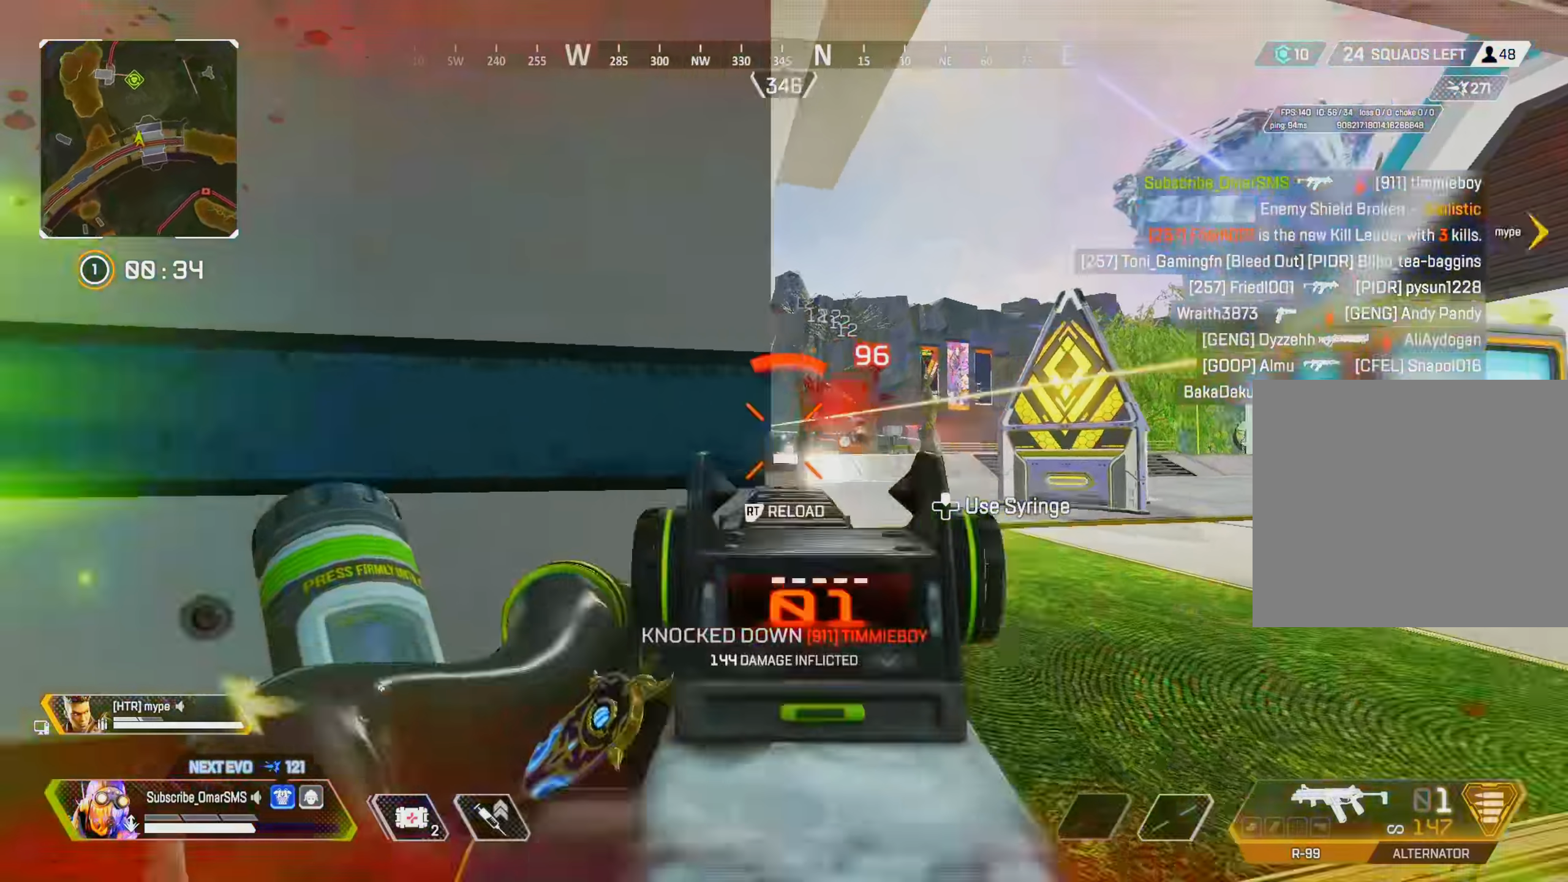
{"buttons": [], "left_stick": "up", "right_stick": "left", "events": [[67, "R2", "down"], [100, "R2", "up"], [133, "left_stick", "up"], [400, "right_stick", "center"], [467, "right_stick", "left"]]}
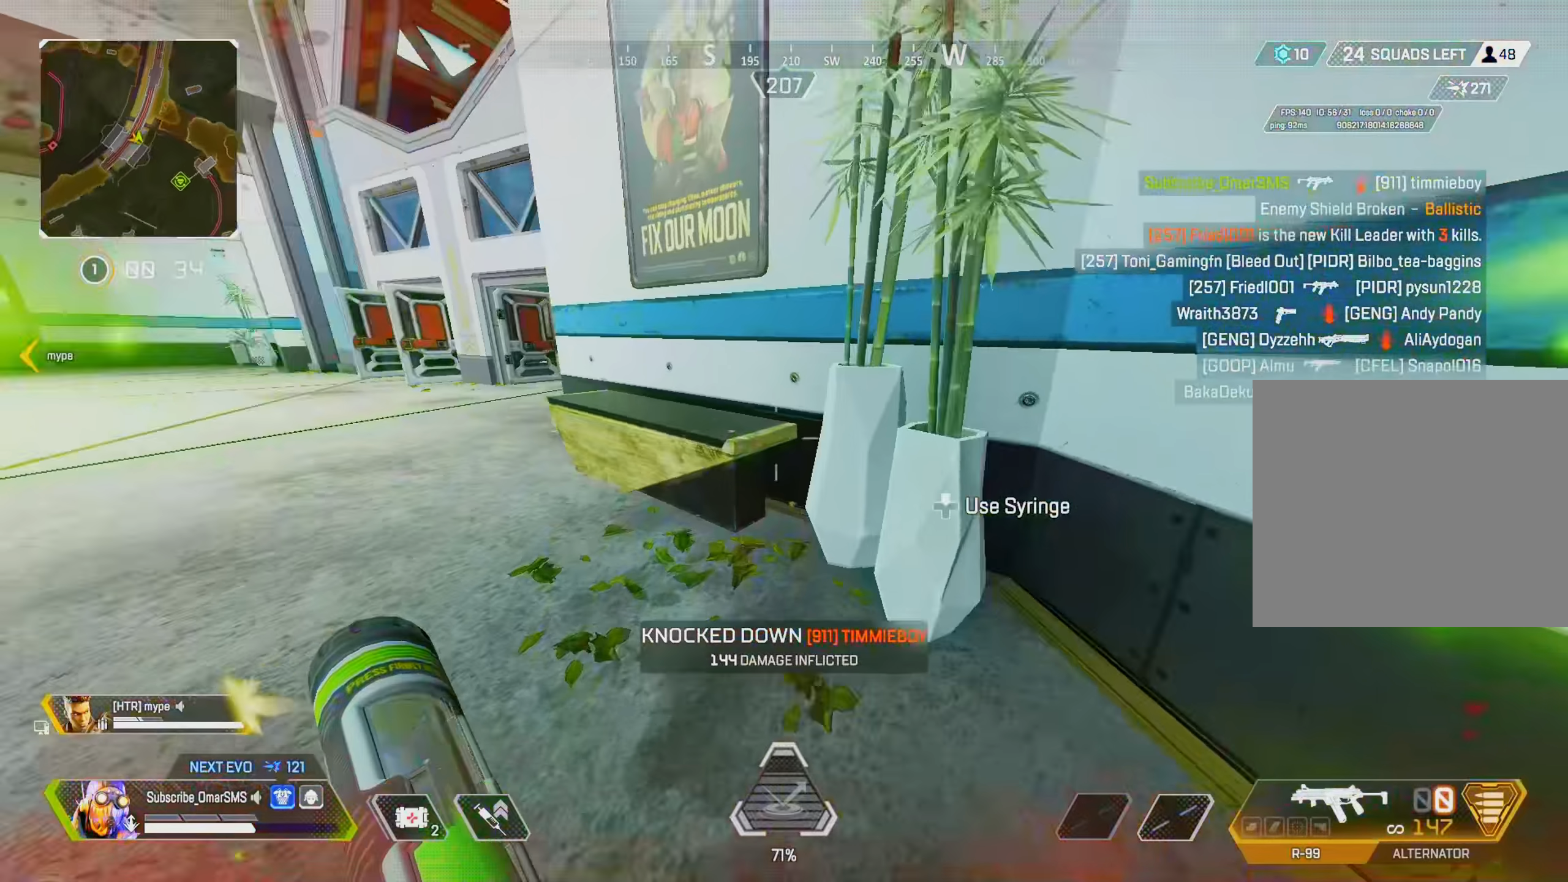
{"buttons": [], "left_stick": "up", "right_stick": "center", "events": [[167, "left_stick", "right"], [233, "left_stick", "down"], [333, "left_stick", "left"], [400, "left_stick", "up"], [400, "right_stick", "center"]]}
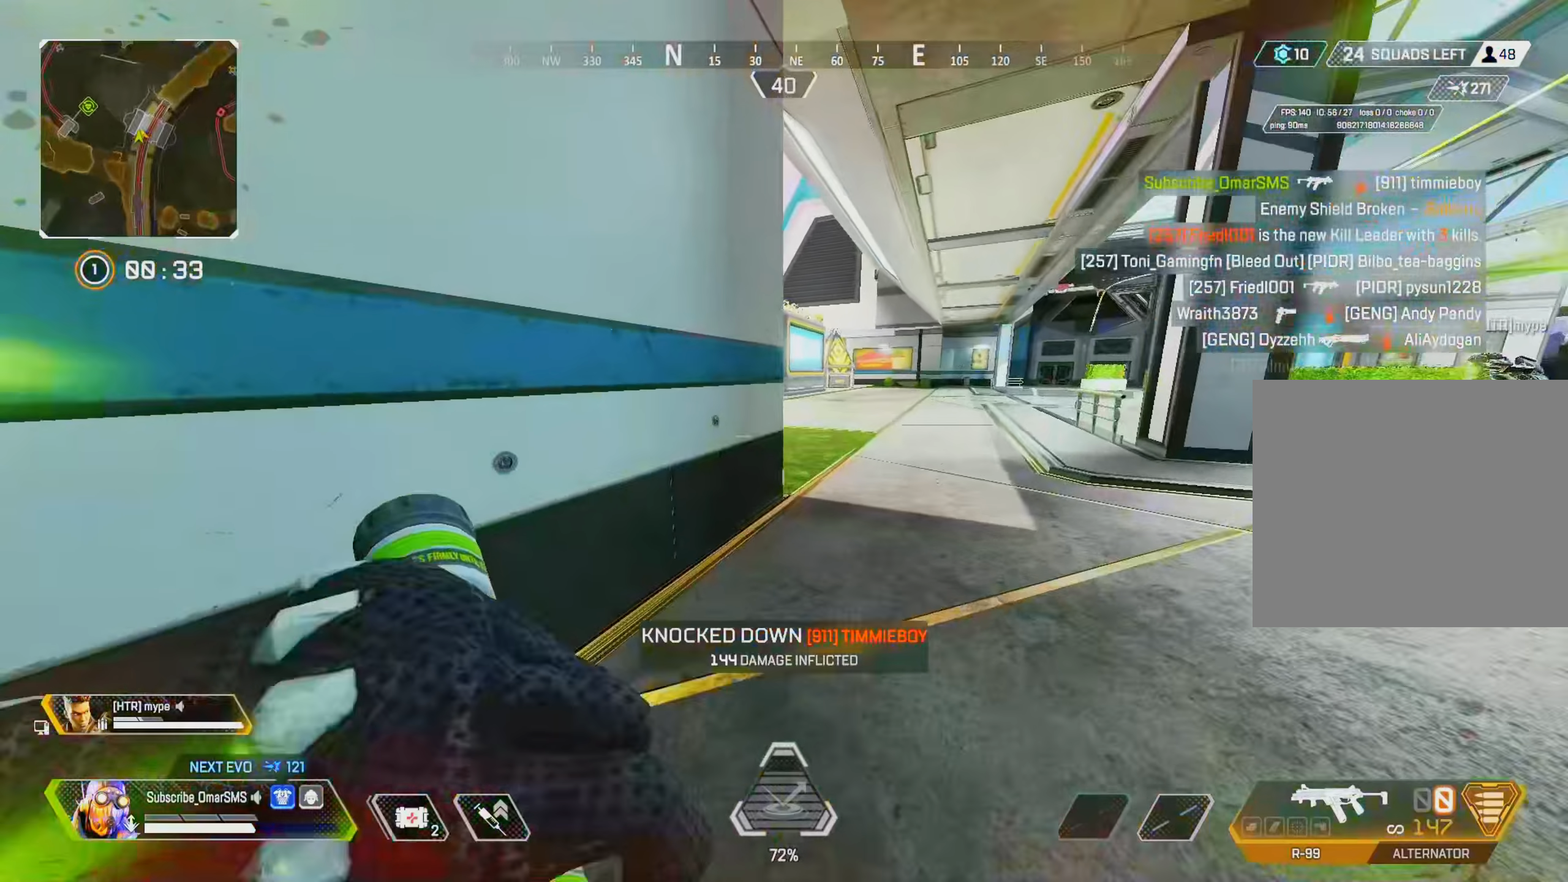
{"buttons": [], "left_stick": "up-right", "right_stick": "center", "events": [[233, "left_stick", "up-right"], [367, "right_stick", "left"], [500, "right_stick", "center"]]}
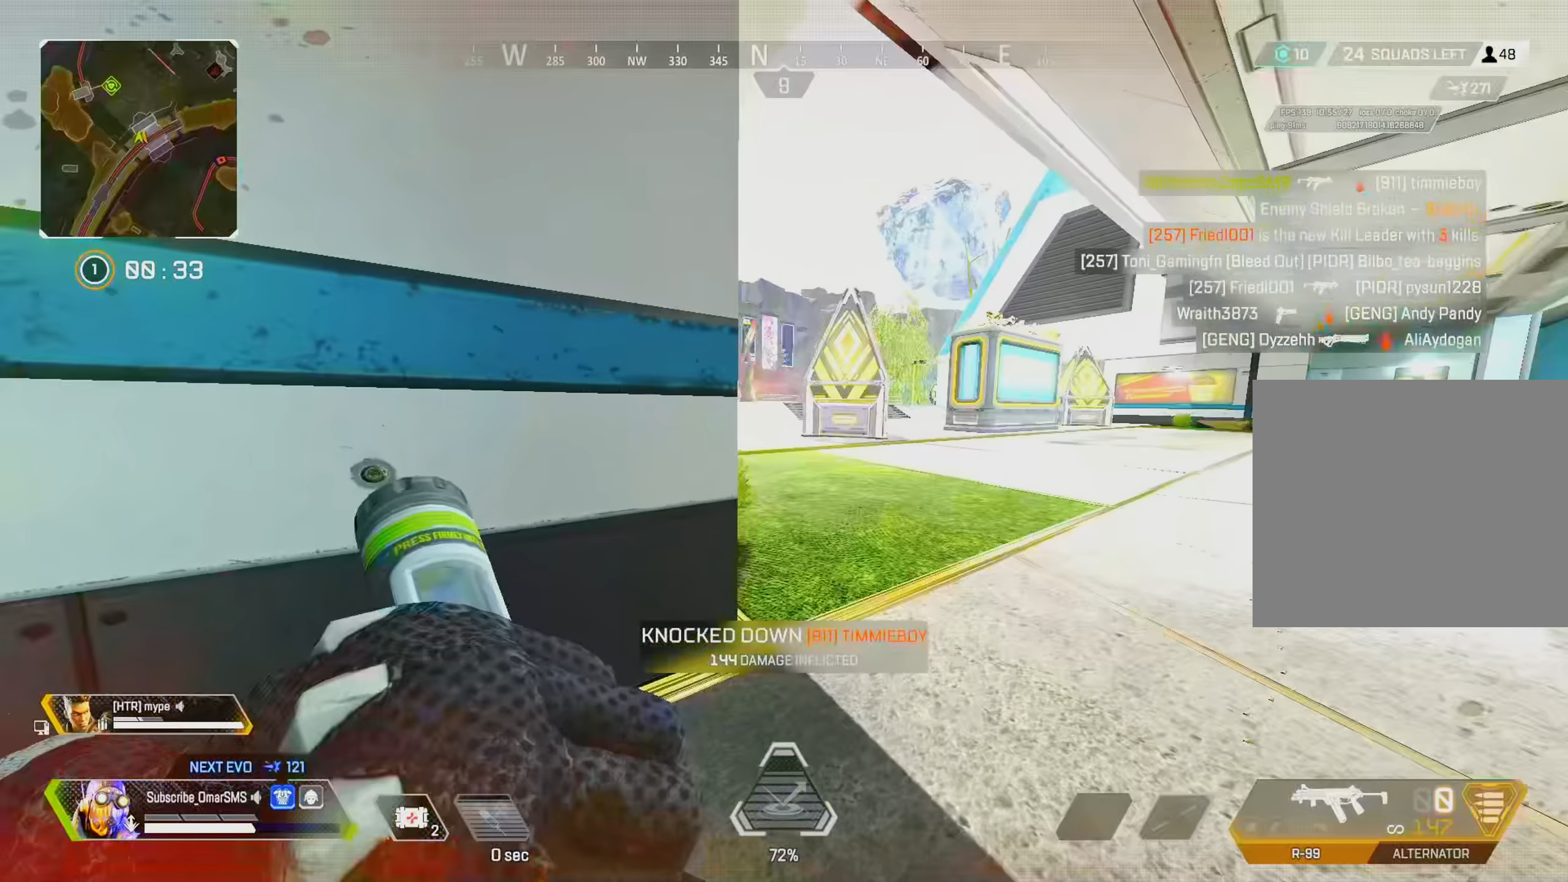
{"buttons": [], "left_stick": "up-right", "right_stick": "left", "events": [[150, "right_stick", "left"], [300, "R3", "down"], [333, "right_stick", "center"], [433, "right_stick", "left"], [467, "R3", "up"]]}
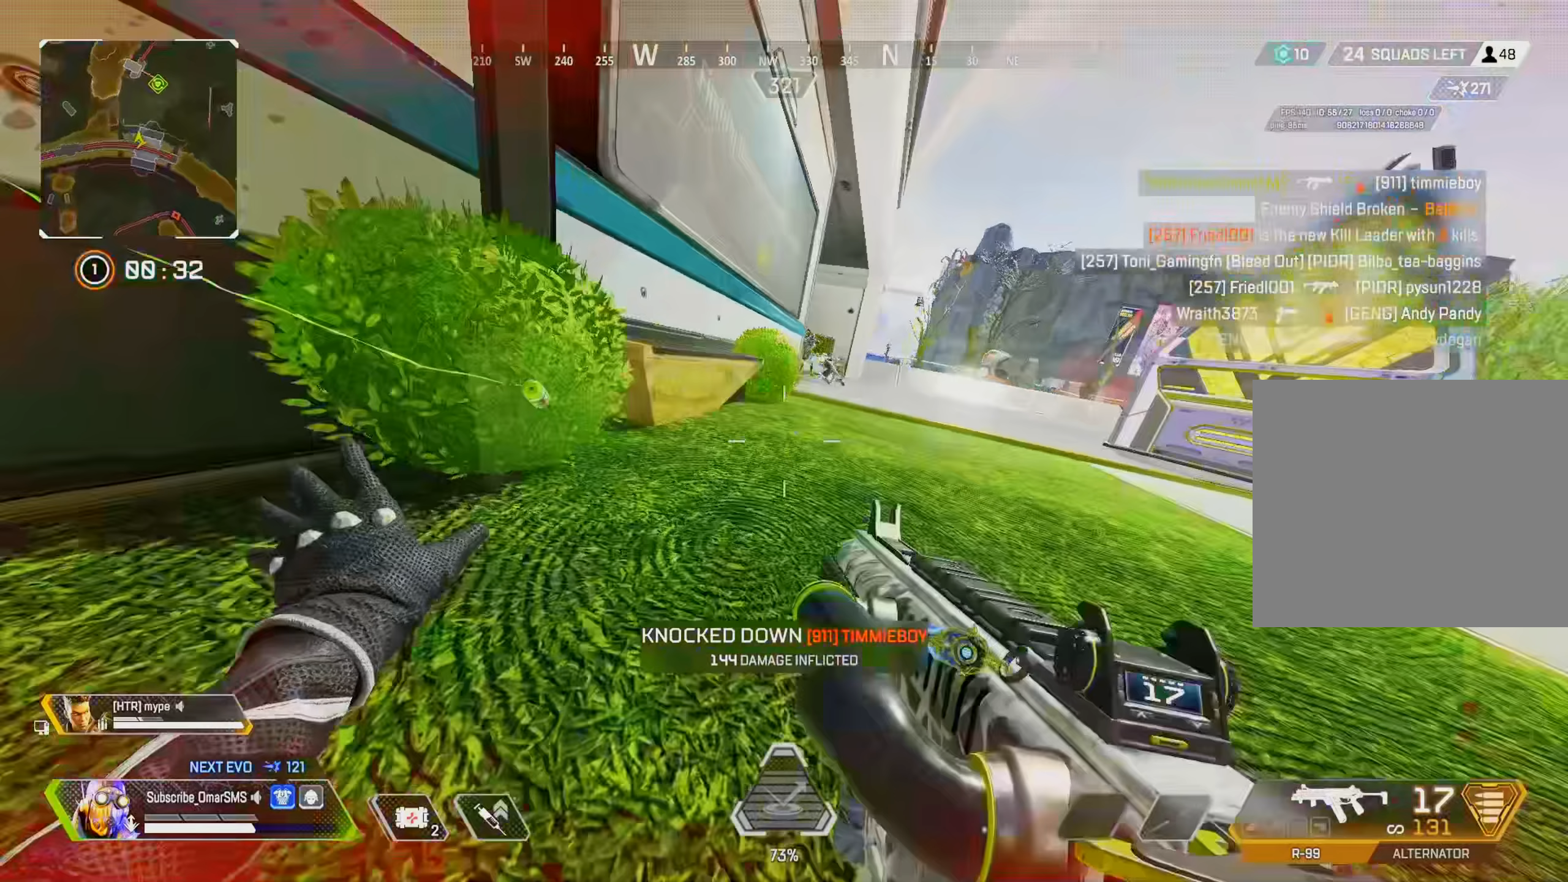
{"buttons": ["L1", "R1"], "left_stick": "up-right", "right_stick": "center", "events": [[67, "left_stick", "right"], [67, "right_stick", "center"], [100, "L2", "down"], [167, "L2", "up"], [400, "L1", "down"], [400, "left_stick", "up-right"], [433, "R1", "down"]]}
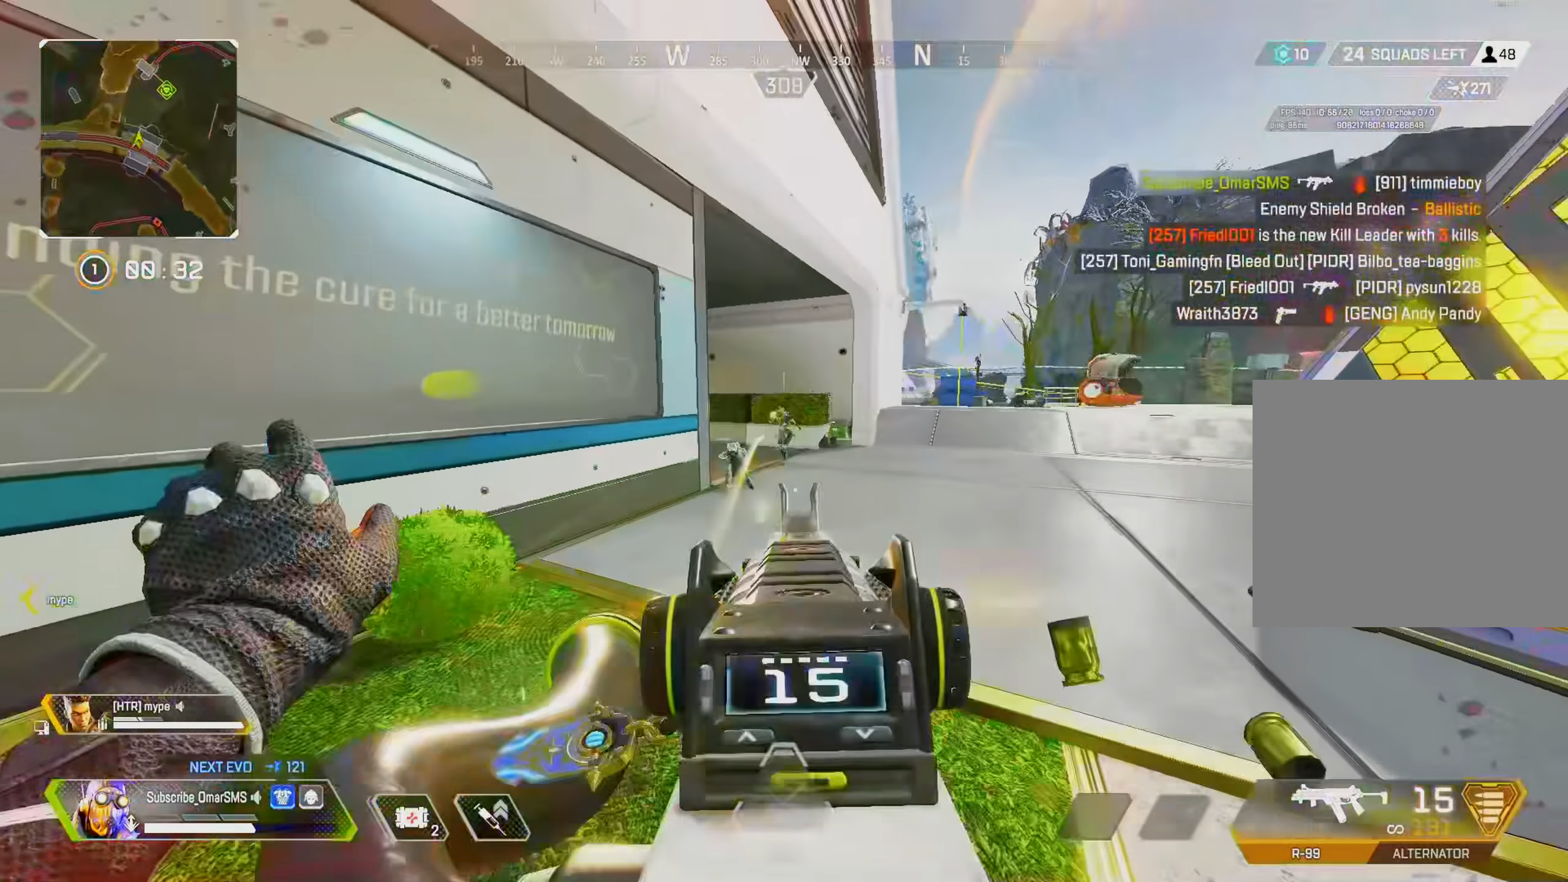
{"buttons": ["L1", "R1", "R3"], "left_stick": "up-right", "right_stick": "left", "events": [[100, "right_stick", "left"], [433, "R3", "down"]]}
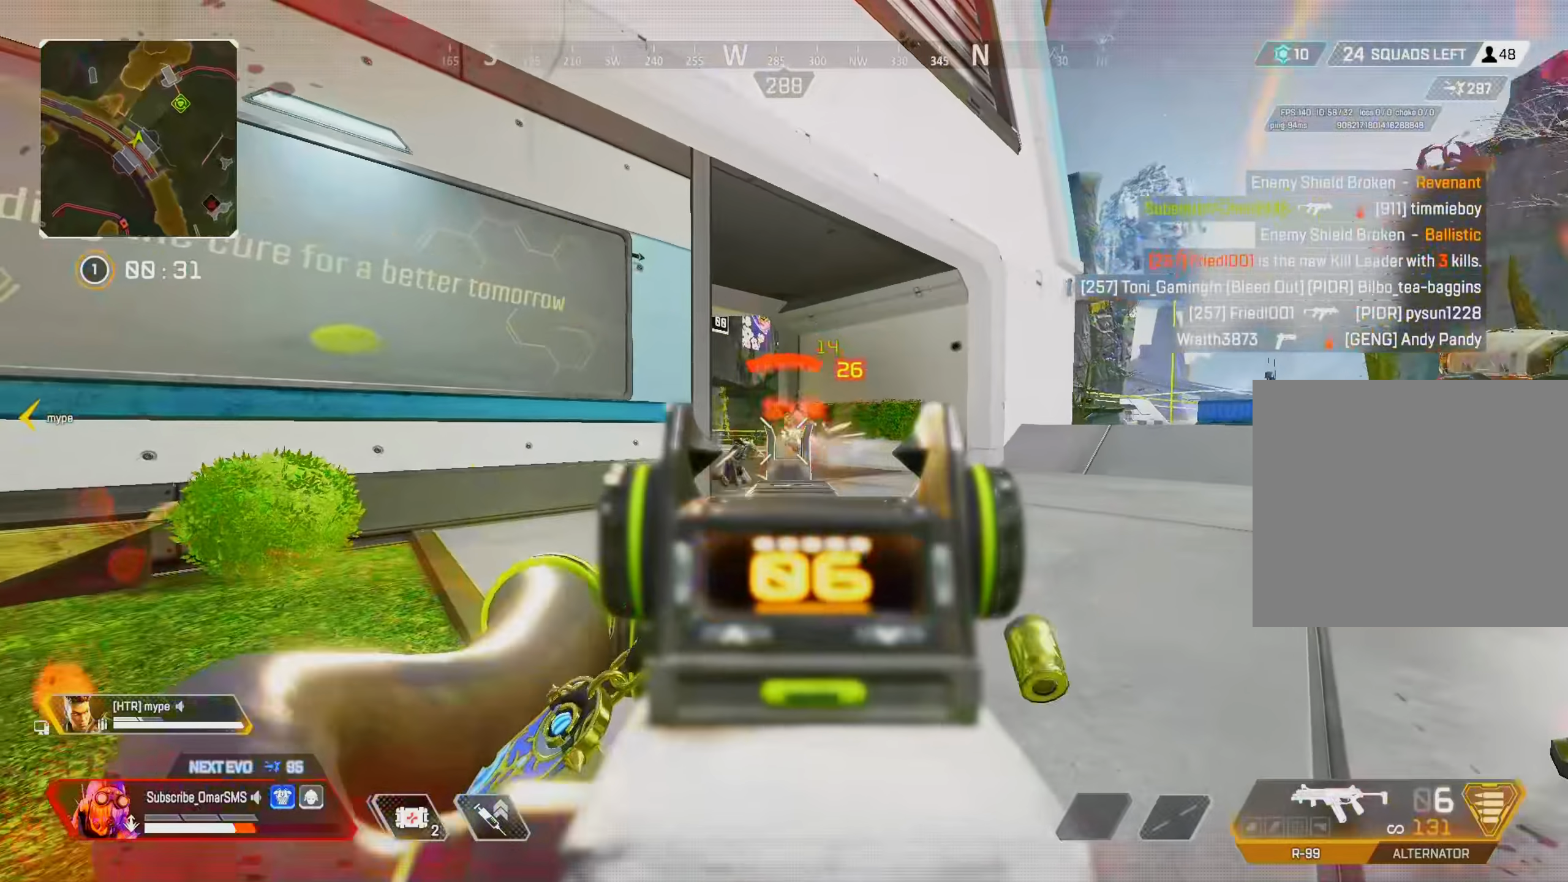
{"buttons": ["L1", "R1", "R3"], "left_stick": "up-right", "right_stick": "center", "events": [[67, "right_stick", "center"], [167, "R3", "up"], [167, "right_stick", "right"], [233, "right_stick", "center"], [300, "right_stick", "left"], [333, "R3", "down"], [400, "R3", "up"], [400, "right_stick", "center"], [467, "R3", "down"]]}
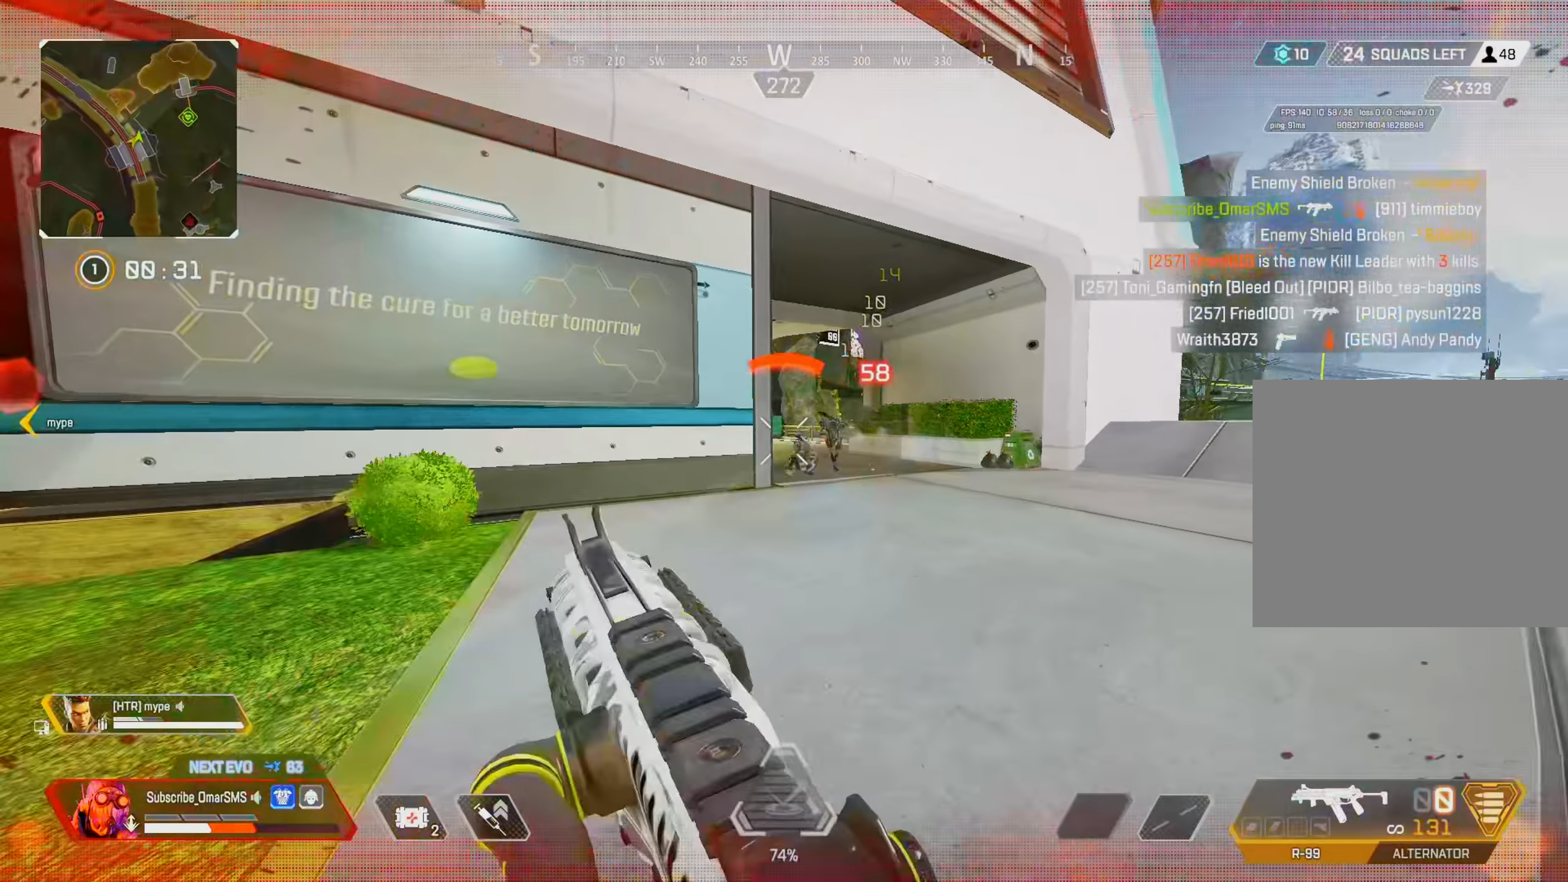
{"buttons": ["R3"], "left_stick": "up-right", "right_stick": "center", "events": [[33, "R3", "up"], [133, "L1", "up"], [133, "R1", "up"], [233, "TRIANGLE", "down"], [267, "TRIANGLE", "up"], [500, "R3", "down"]]}
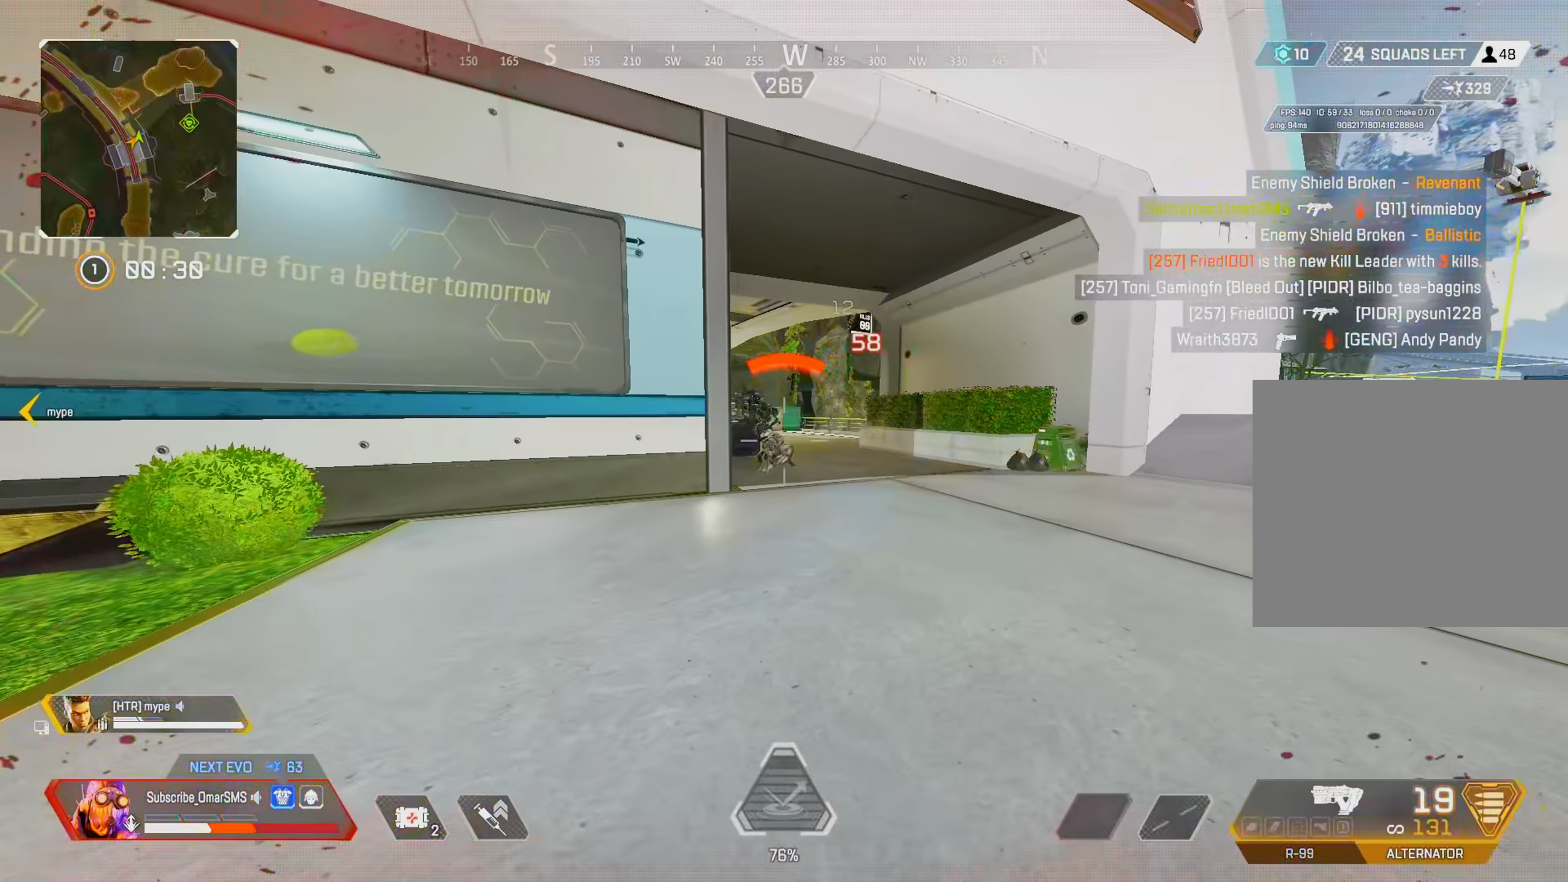
{"buttons": ["L1", "R1"], "left_stick": "right", "right_stick": "down-left", "events": [[133, "R3", "up"], [167, "right_stick", "up-left"], [233, "L2", "down"], [233, "right_stick", "center"], [267, "left_stick", "right"], [300, "R1", "down"], [333, "L2", "up"], [367, "L1", "down"], [367, "R3", "down"], [467, "R3", "up"], [467, "right_stick", "down-left"]]}
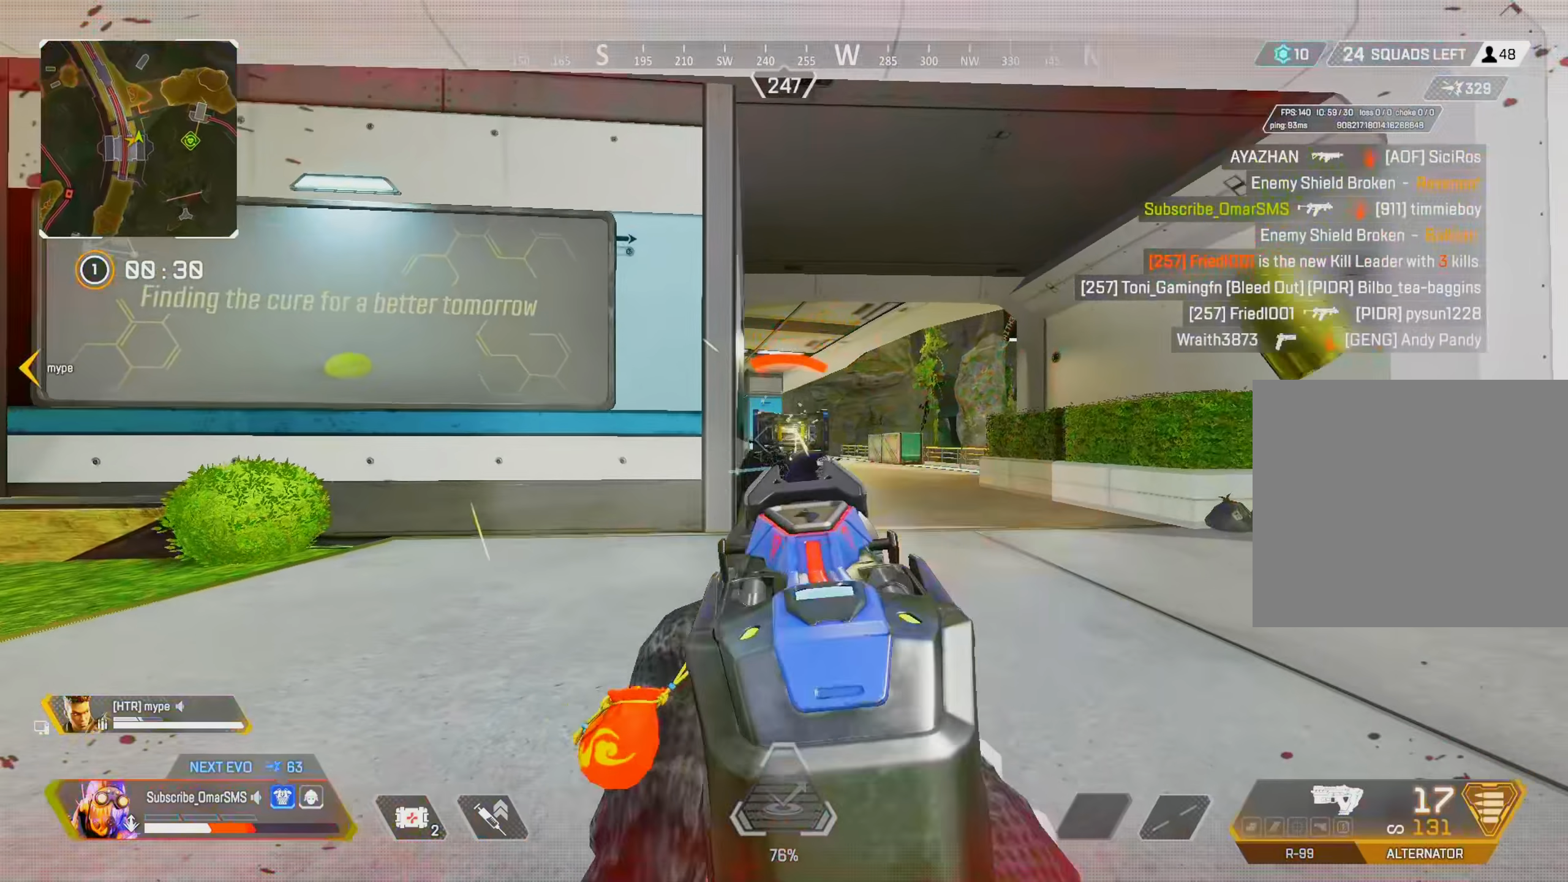
{"buttons": ["L1", "R1"], "left_stick": "up-right", "right_stick": "center", "events": [[34, "R3", "down"], [134, "right_stick", "center"], [167, "R3", "up"], [234, "right_stick", "down"], [300, "right_stick", "center"], [400, "R3", "down"], [434, "left_stick", "up-right"], [500, "R3", "up"]]}
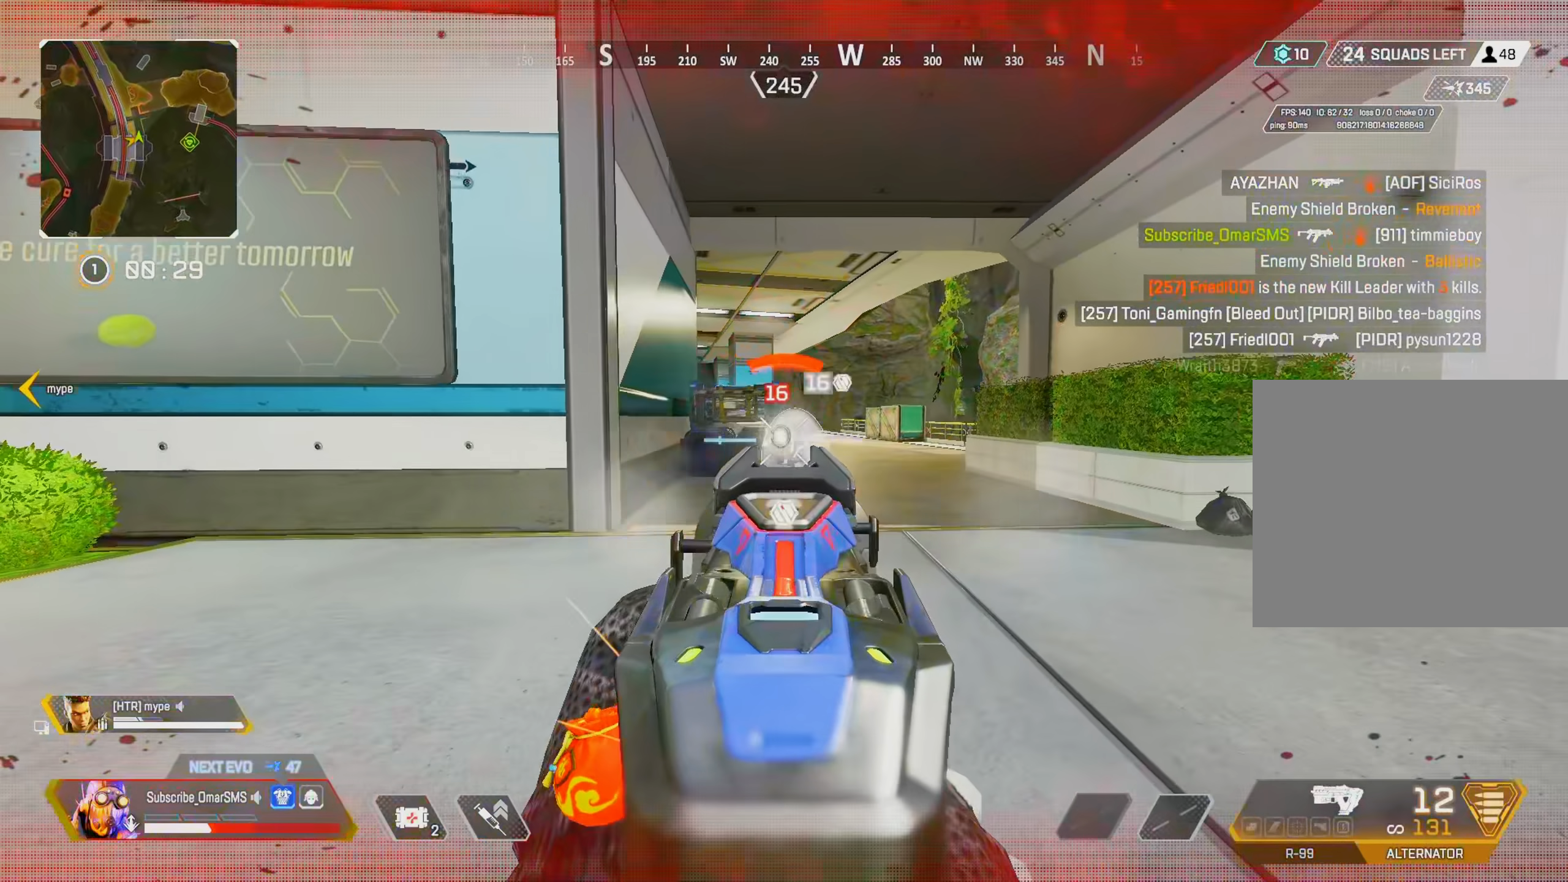
{"buttons": ["L1", "R1"], "left_stick": "left", "right_stick": "center", "events": [[67, "R3", "down"], [167, "R3", "up"], [200, "right_stick", "left"], [300, "left_stick", "left"], [367, "R3", "down"], [367, "right_stick", "center"], [467, "R3", "up"]]}
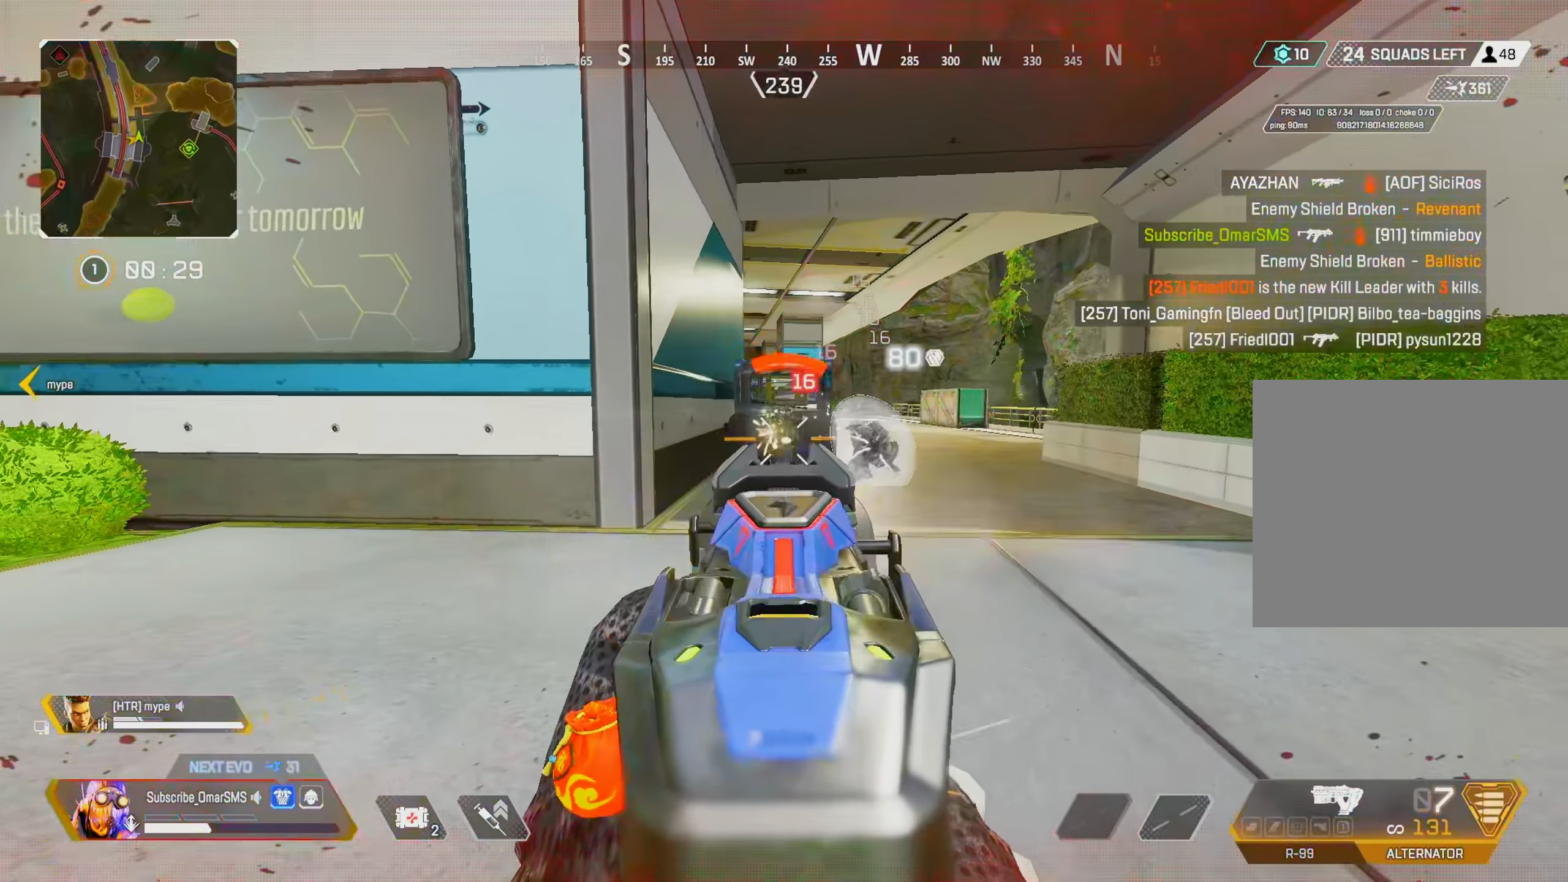
{"buttons": [], "left_stick": "up", "right_stick": "center", "events": [[34, "R3", "down"], [100, "R3", "up"], [167, "left_stick", "up-left"], [167, "right_stick", "right"], [234, "L1", "up"], [234, "R1", "up"], [234, "right_stick", "center"], [267, "left_stick", "up"], [300, "R2", "down"], [367, "R2", "up"]]}
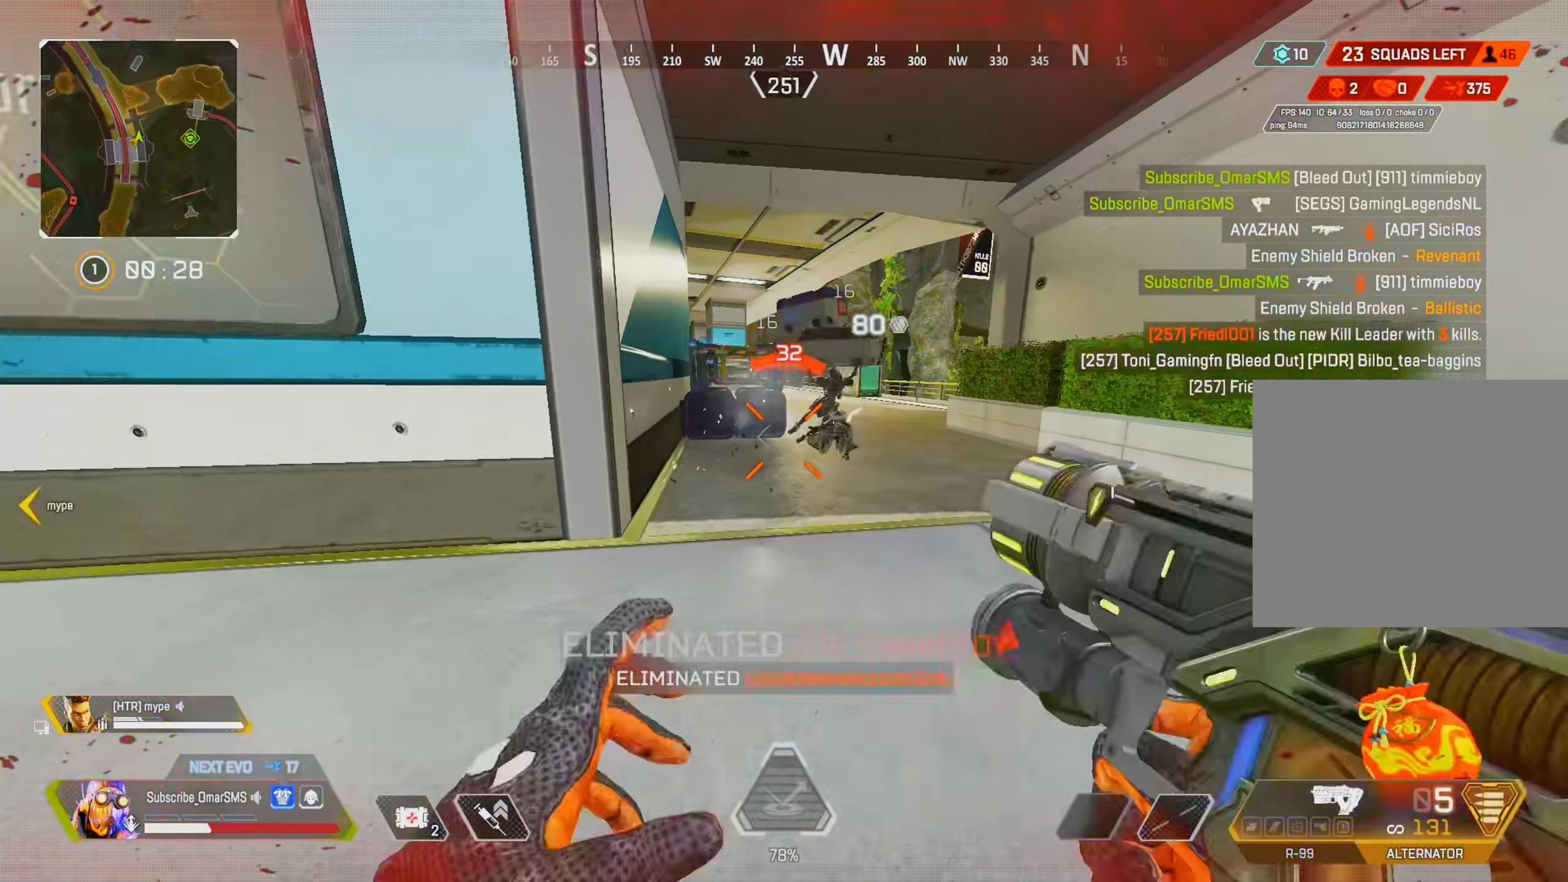
{"buttons": [], "left_stick": "right", "right_stick": "down", "events": [[167, "right_stick", "up-right"], [200, "R3", "down"], [300, "R3", "up"], [300, "right_stick", "center"], [334, "left_stick", "up-right"], [400, "L2", "down"], [400, "right_stick", "down"], [434, "left_stick", "right"], [467, "L2", "up"]]}
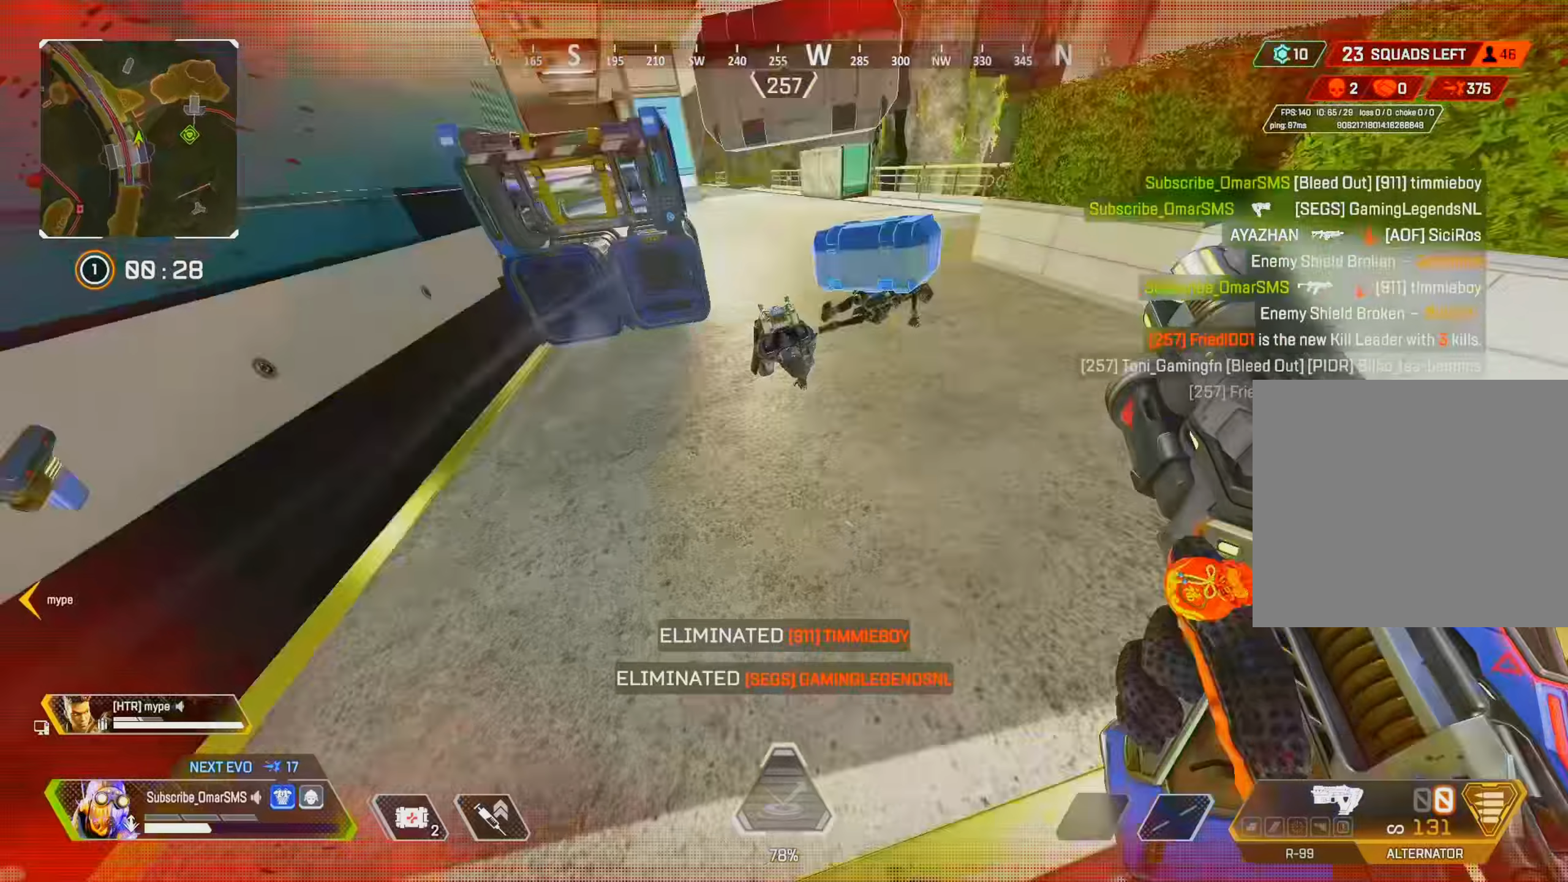
{"buttons": ["R2"], "left_stick": "down-right", "right_stick": "left", "events": [[67, "right_stick", "center"], [134, "right_stick", "down-right"], [200, "right_stick", "center"], [267, "R2", "down"], [267, "left_stick", "center"], [400, "right_stick", "left"], [434, "left_stick", "down-right"]]}